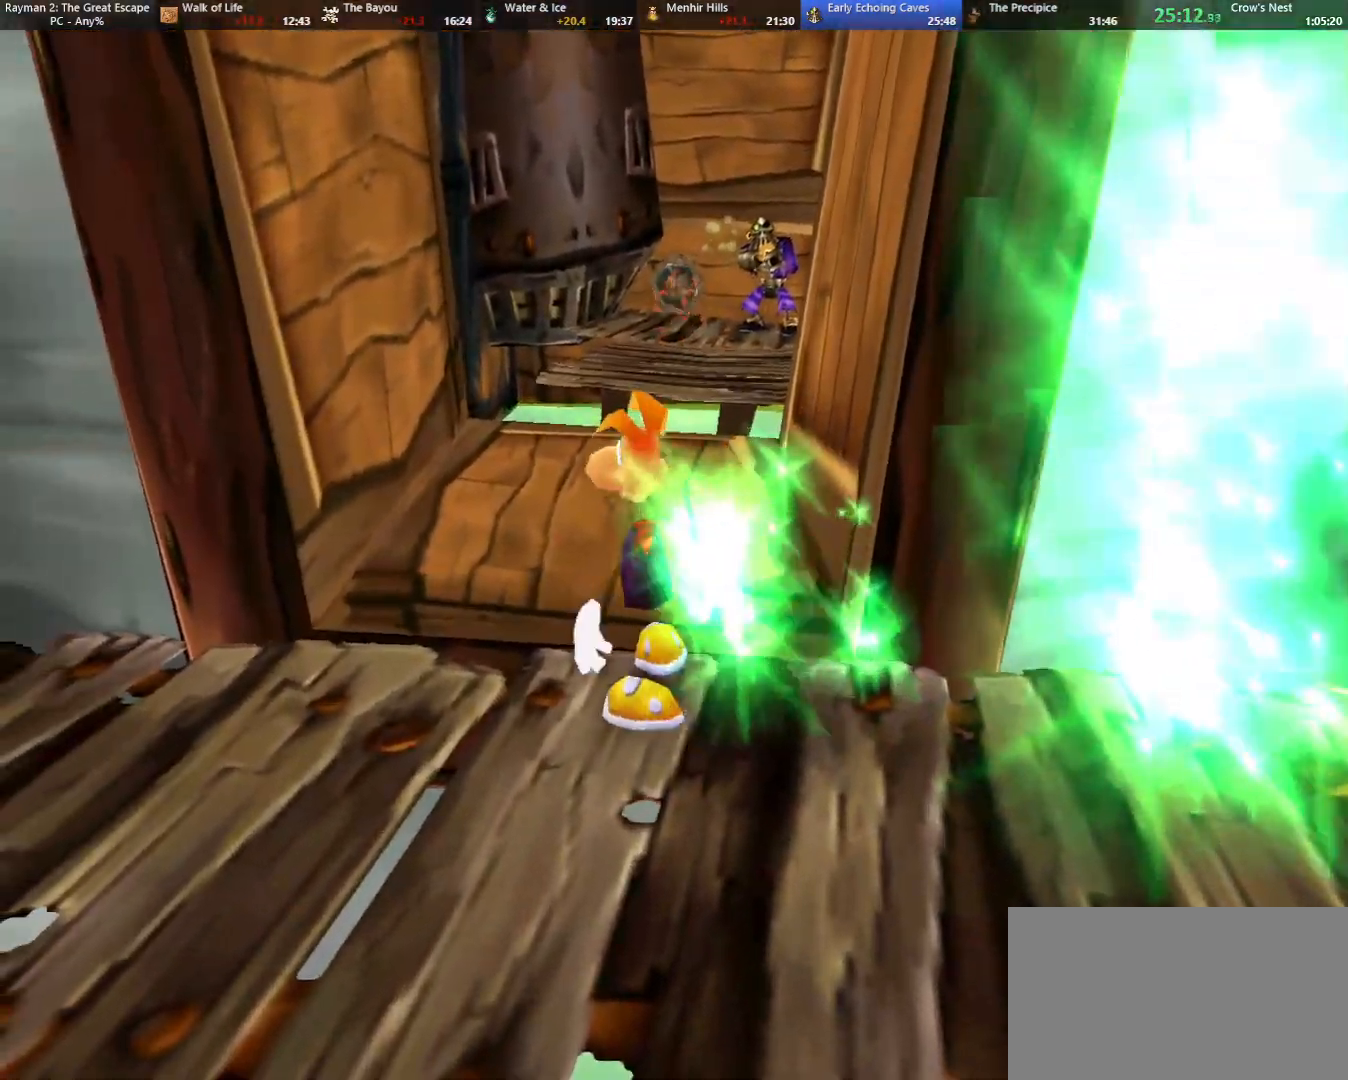
Gameplay with keyboard; each line is a JSON object with the keys held at the frame after it. "events" lists presses ("down") and releases ("up") of "cam", "camf", "caml", "camr", "dive", "down", "jump", "left", "menu", "right", "shoot", "strafe", "think" and "up" between this image and that frame as [ms after this image, input, new state], when the widget could be followed in between. No other keys are recorded. Mouse input is not recorded. Key names are as the overlay labels them; some are game actions (e.g. jump) rather than physical keys.
{"keys": ["right"], "events": [[17, "down", "down"], [300, "down", "up"], [300, "right", "down"]]}
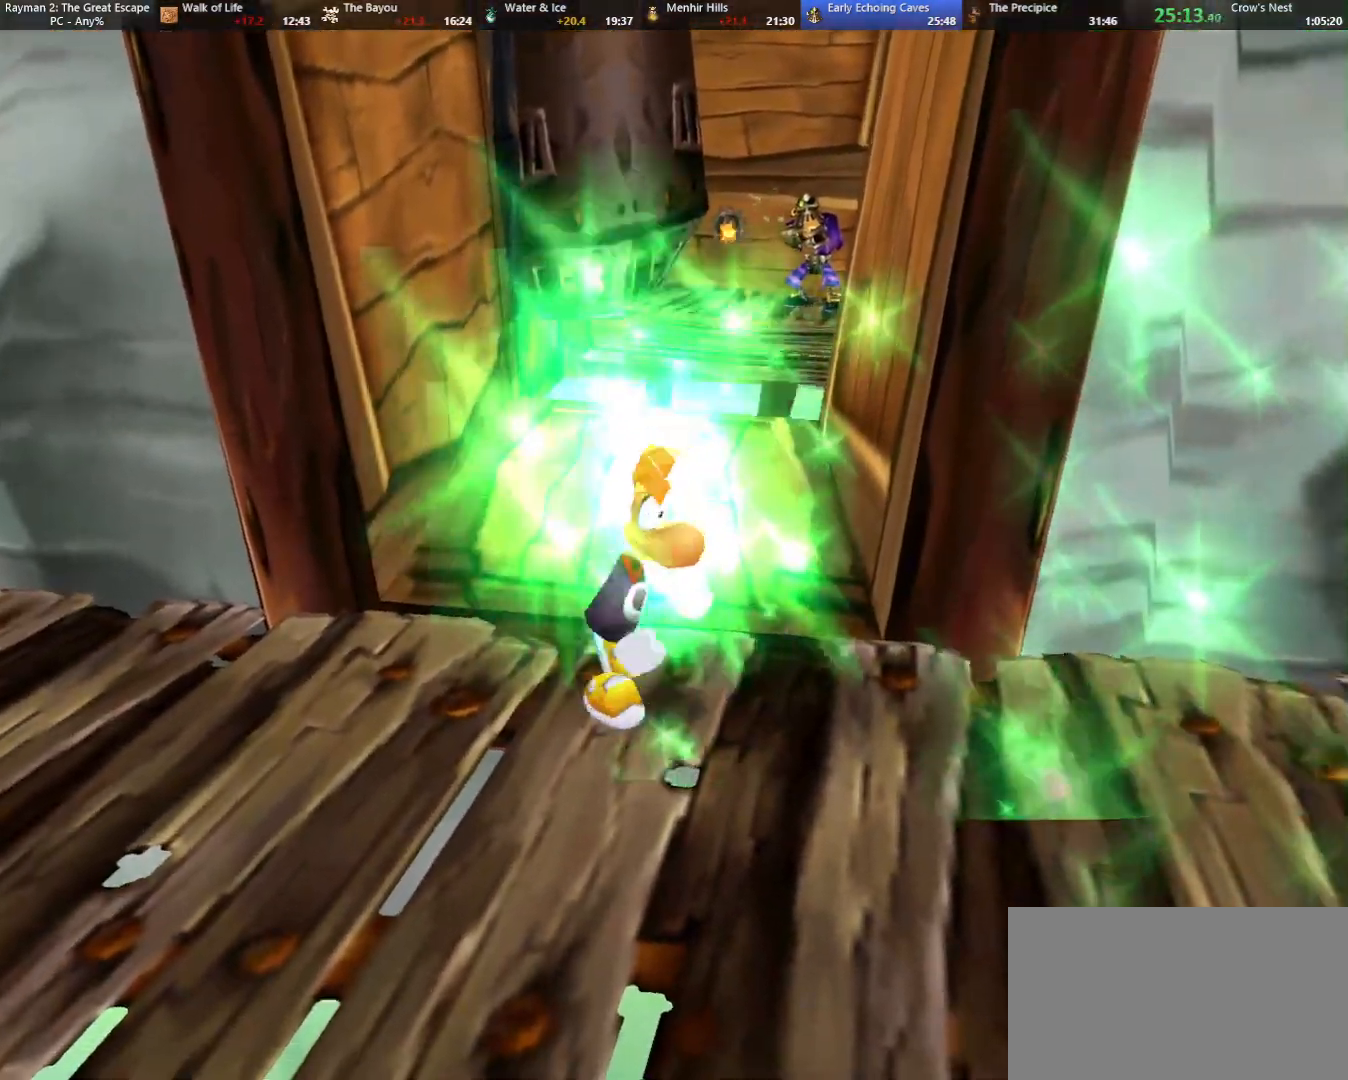
{"keys": ["left", "up"], "events": [[167, "left", "down"], [217, "right", "up"], [500, "up", "down"]]}
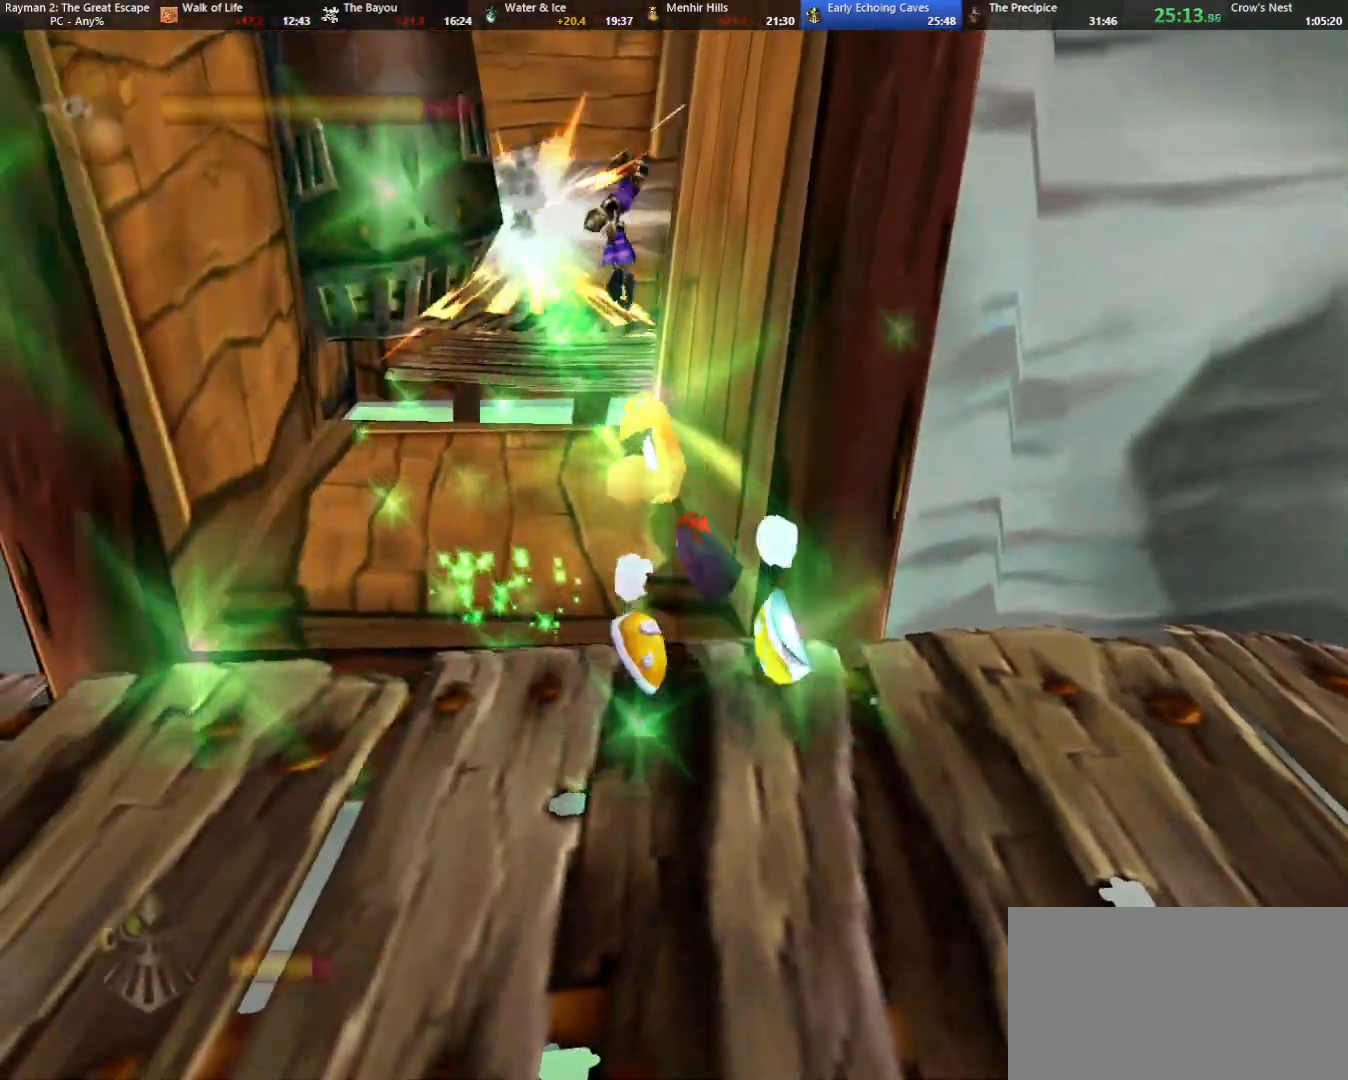
{"keys": ["up"], "events": [[133, "left", "up"]]}
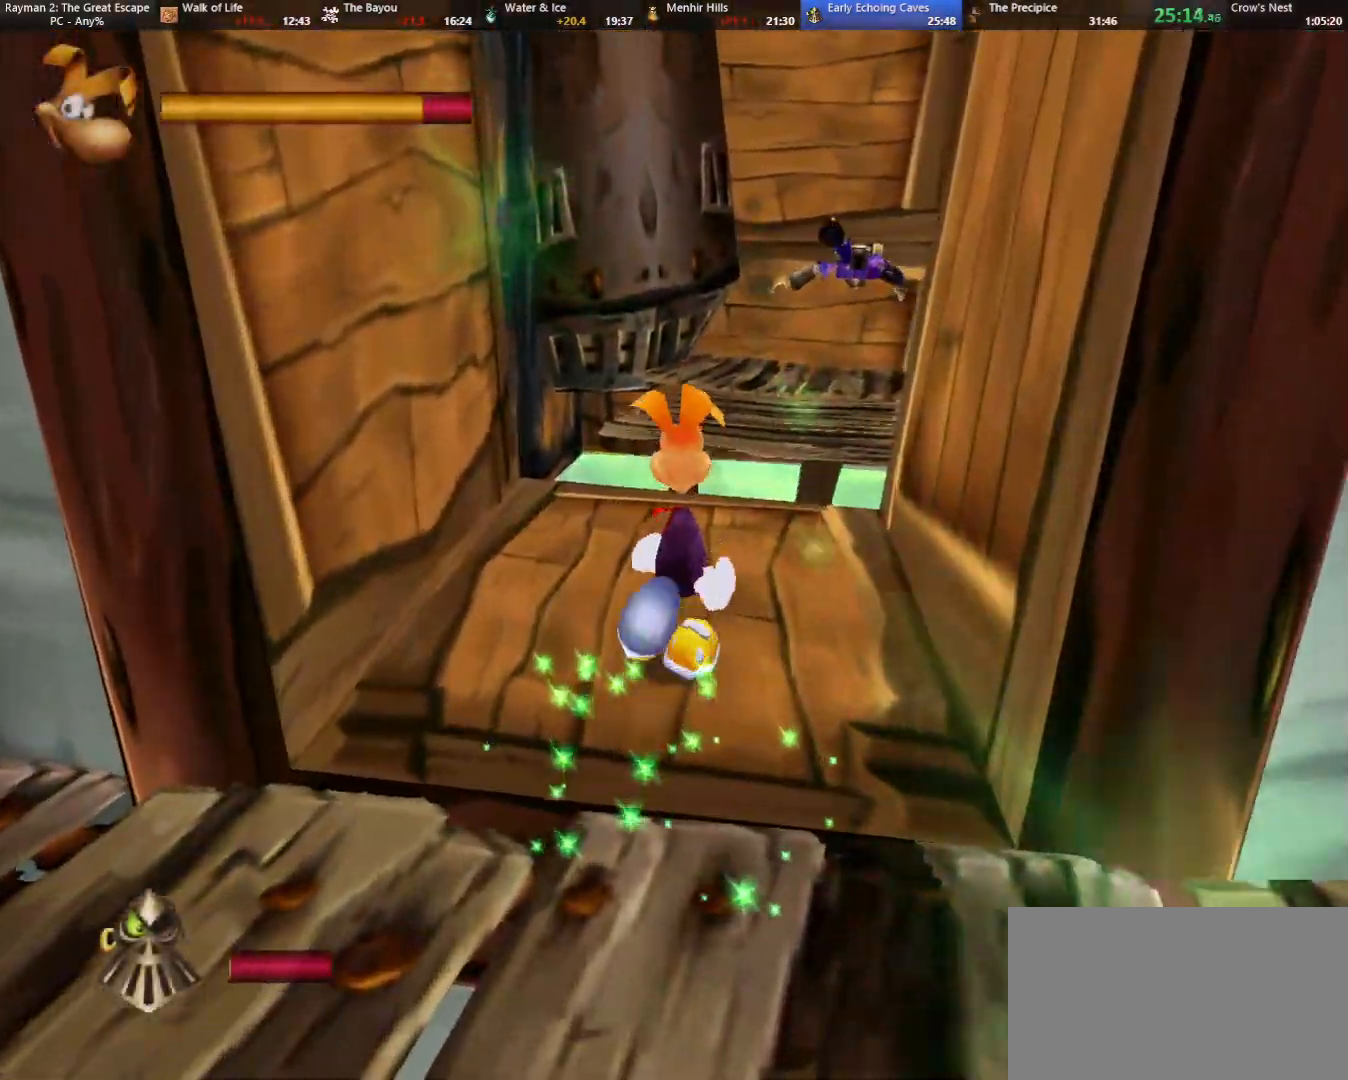
{"keys": ["up"], "events": [[17, "left", "down"], [167, "left", "up"], [250, "camr", "down"], [350, "camr", "up"]]}
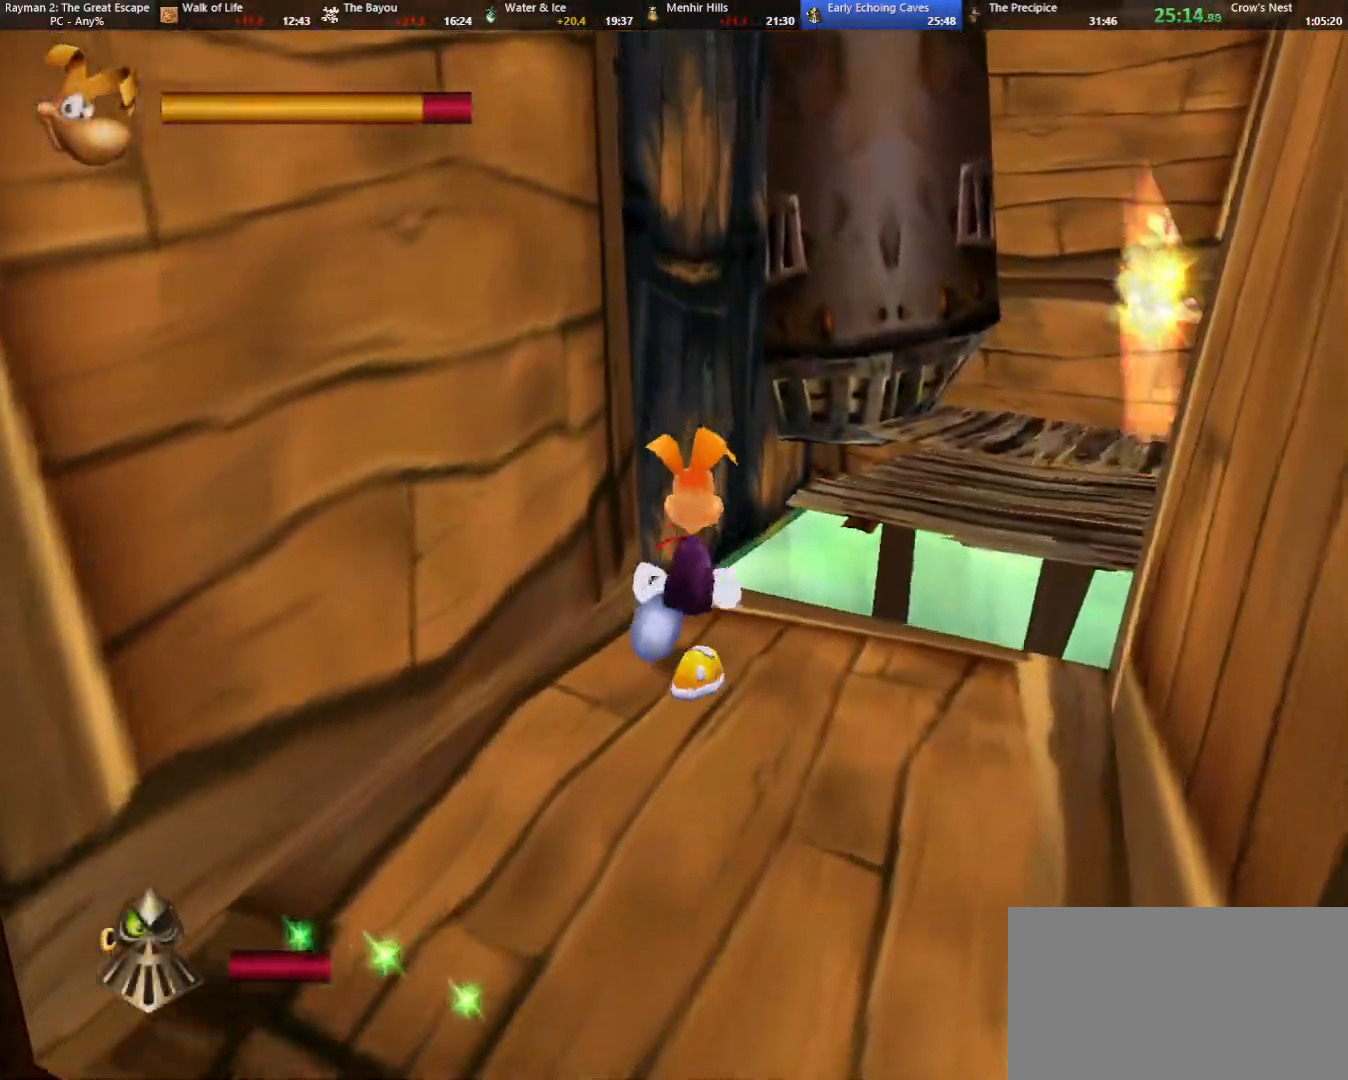
{"keys": ["jump", "left", "up"], "events": [[217, "jump", "down"], [317, "left", "down"]]}
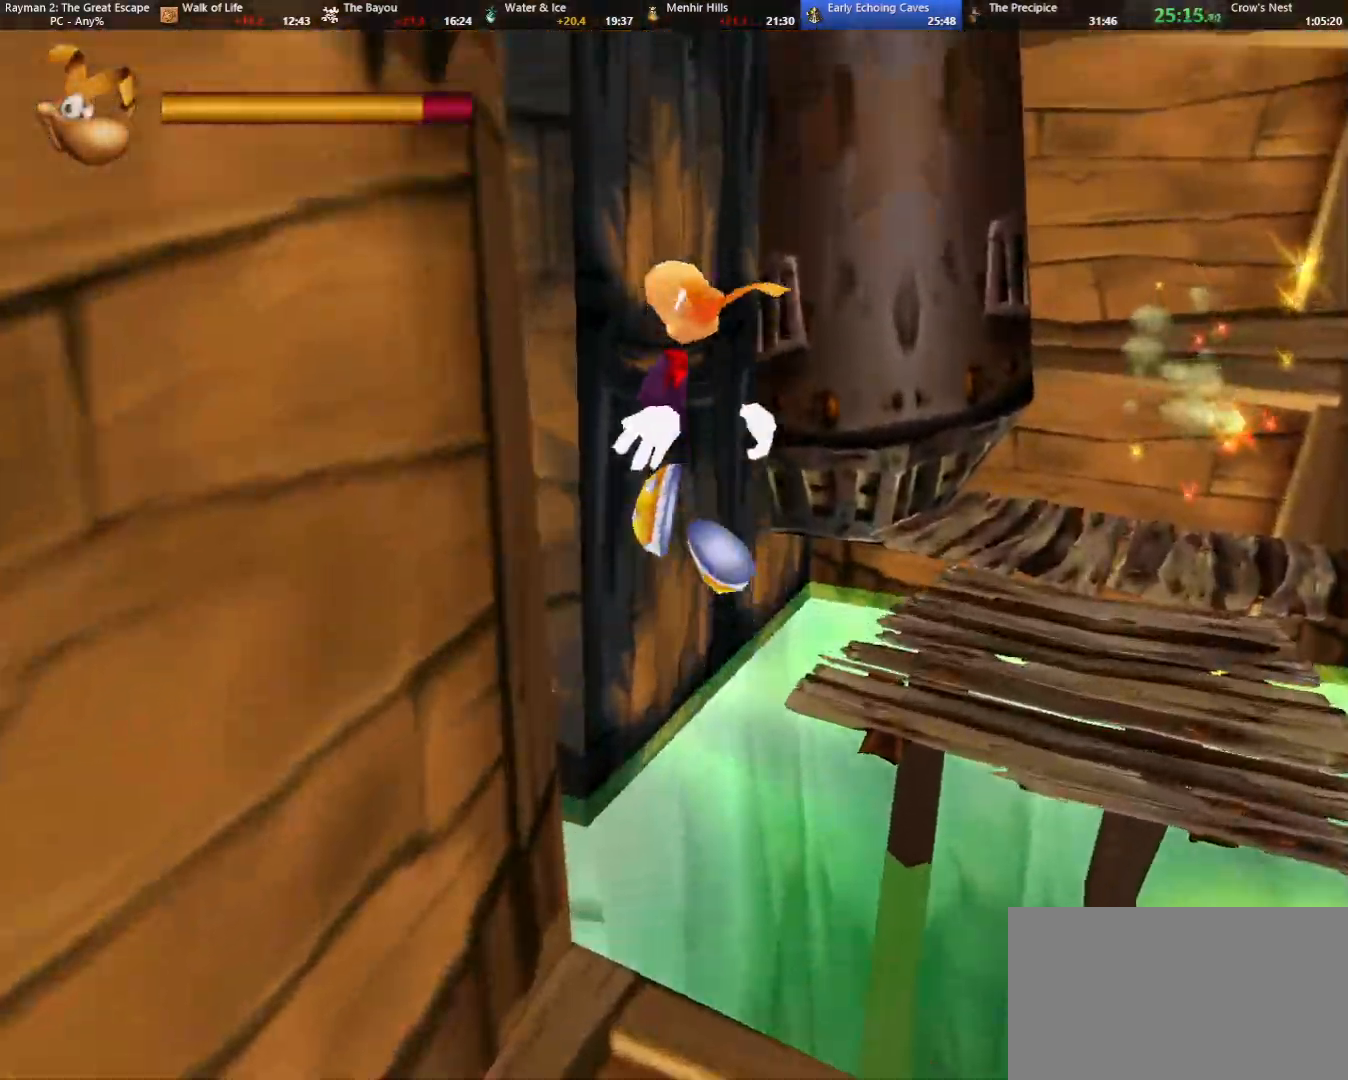
{"keys": ["camr", "left", "up"], "events": [[133, "jump", "up"], [283, "camr", "down"]]}
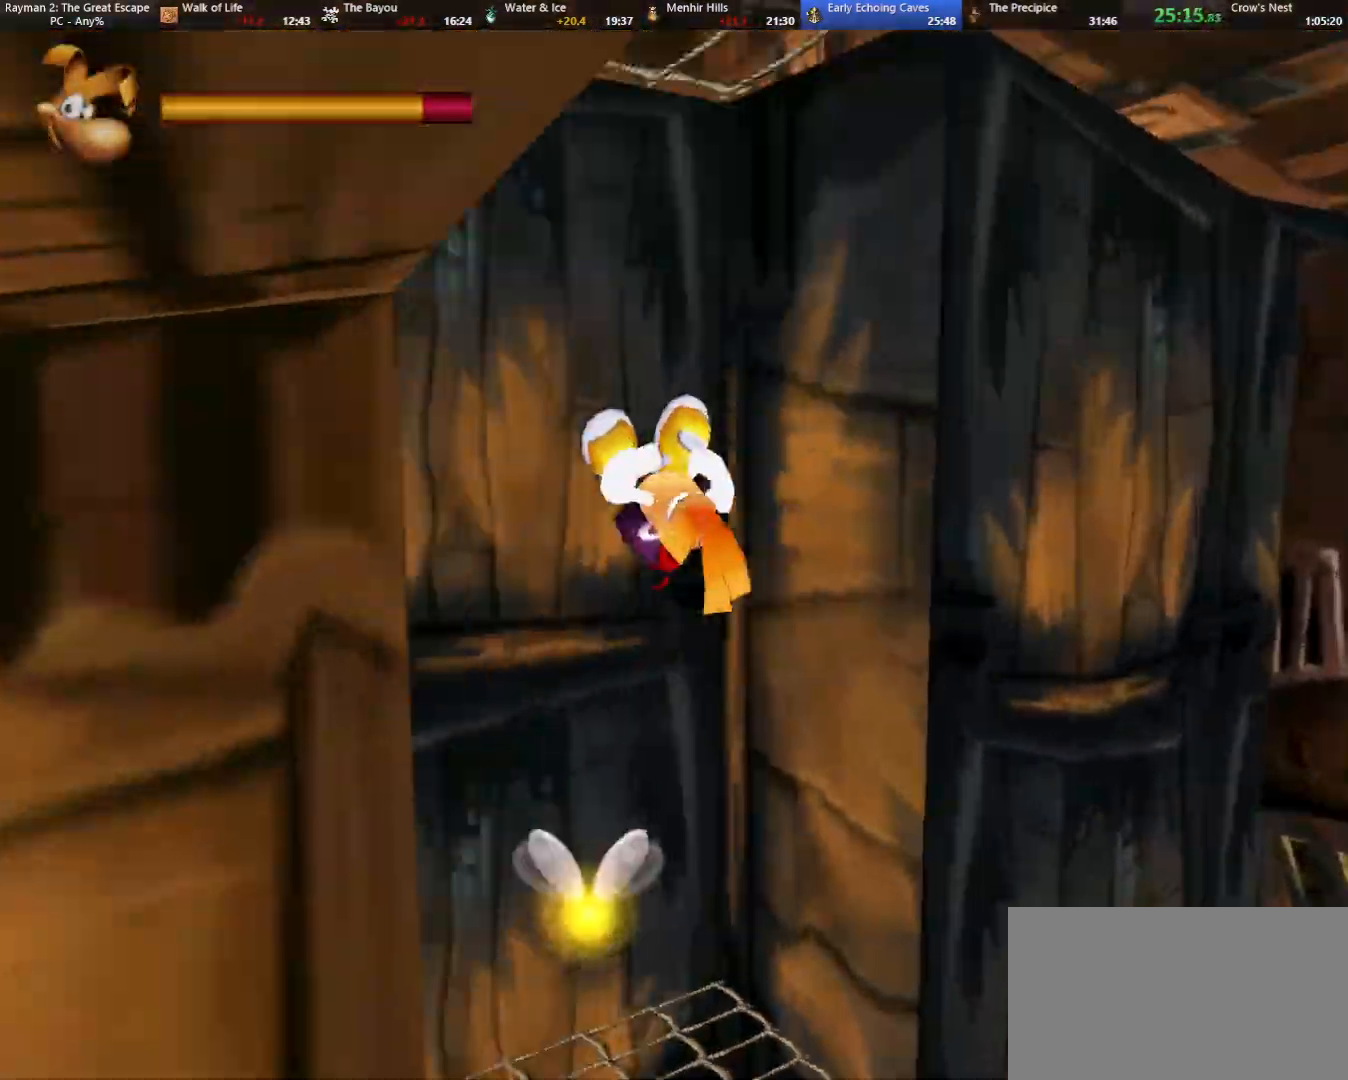
{"keys": ["right", "up"], "events": [[17, "left", "up"], [67, "camr", "up"], [300, "right", "down"]]}
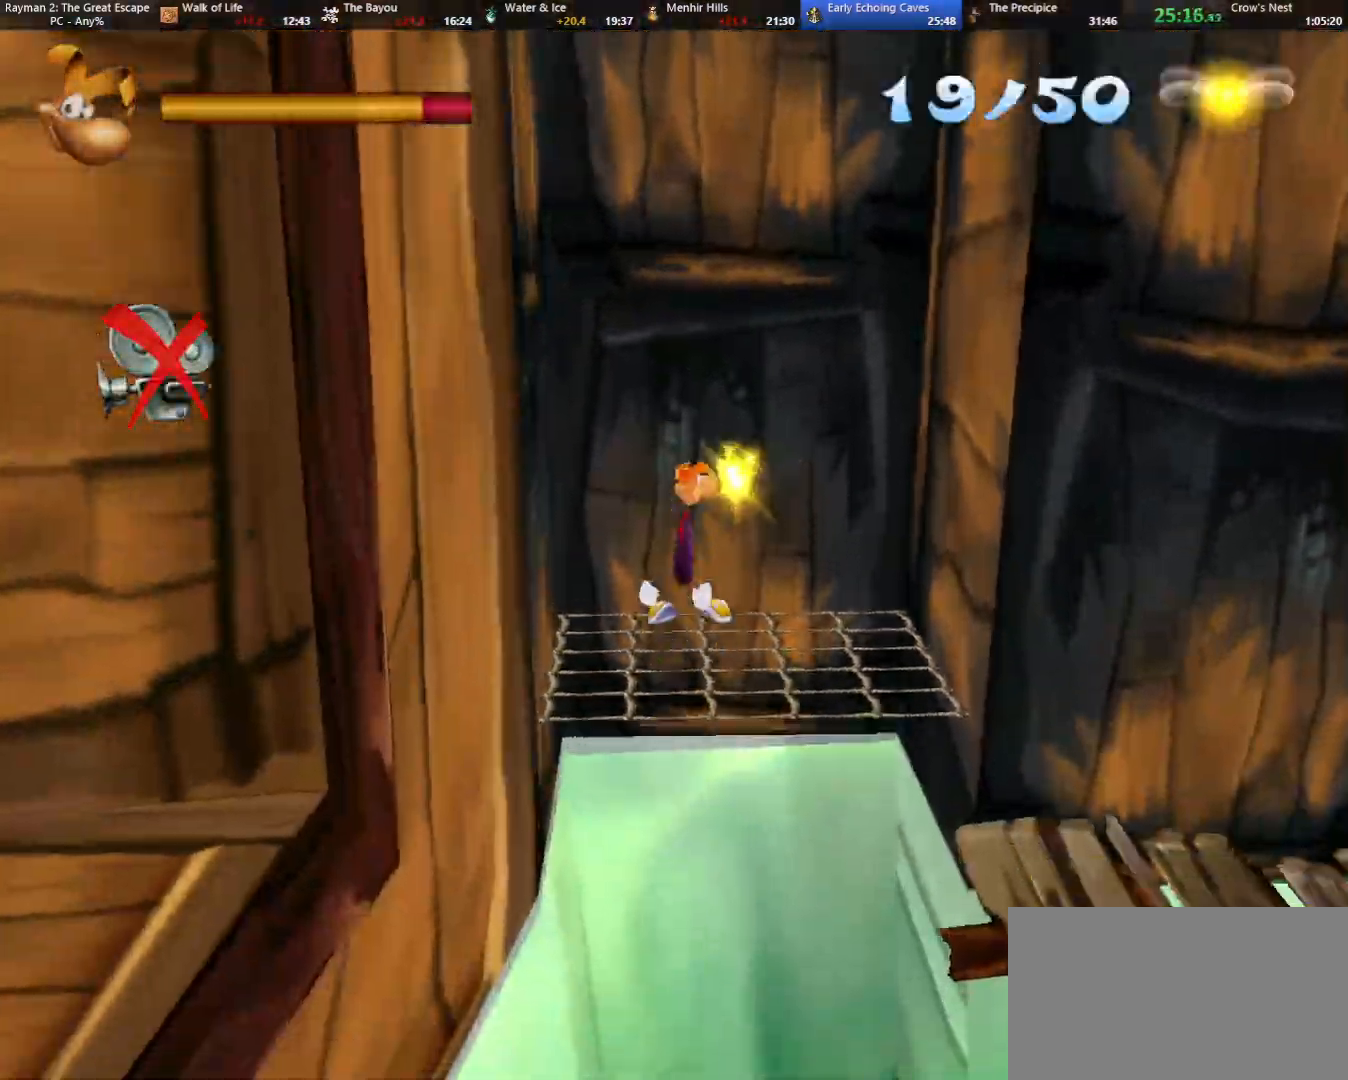
{"keys": ["down"], "events": [[33, "up", "up"], [83, "down", "down"], [100, "right", "up"]]}
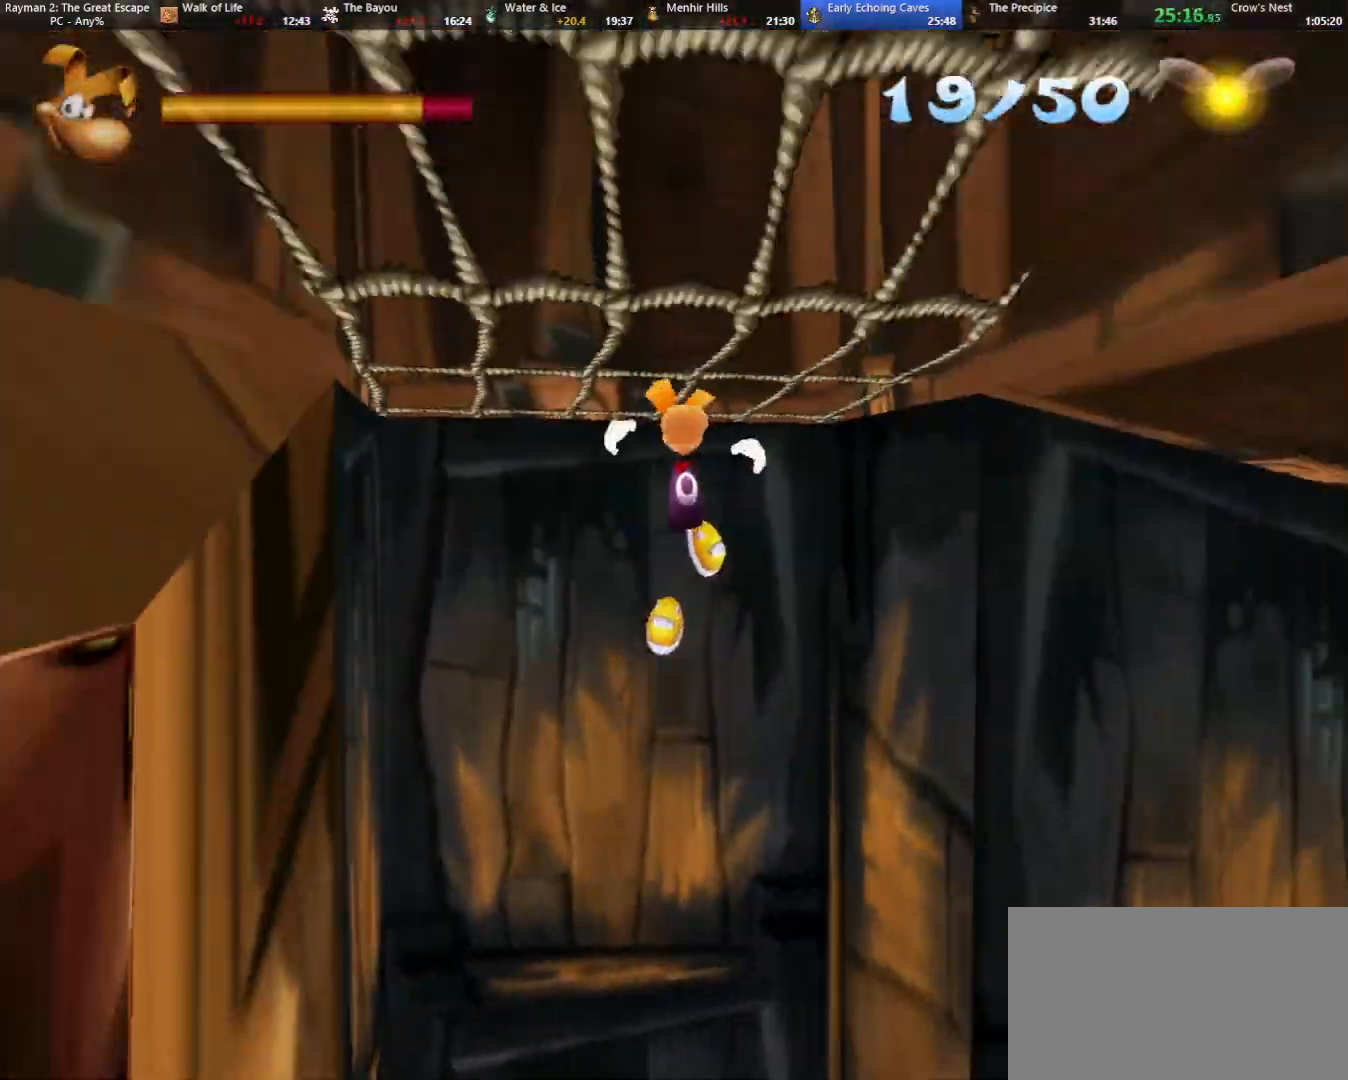
{"keys": ["down"], "events": [[133, "jump", "down"], [183, "jump", "up"]]}
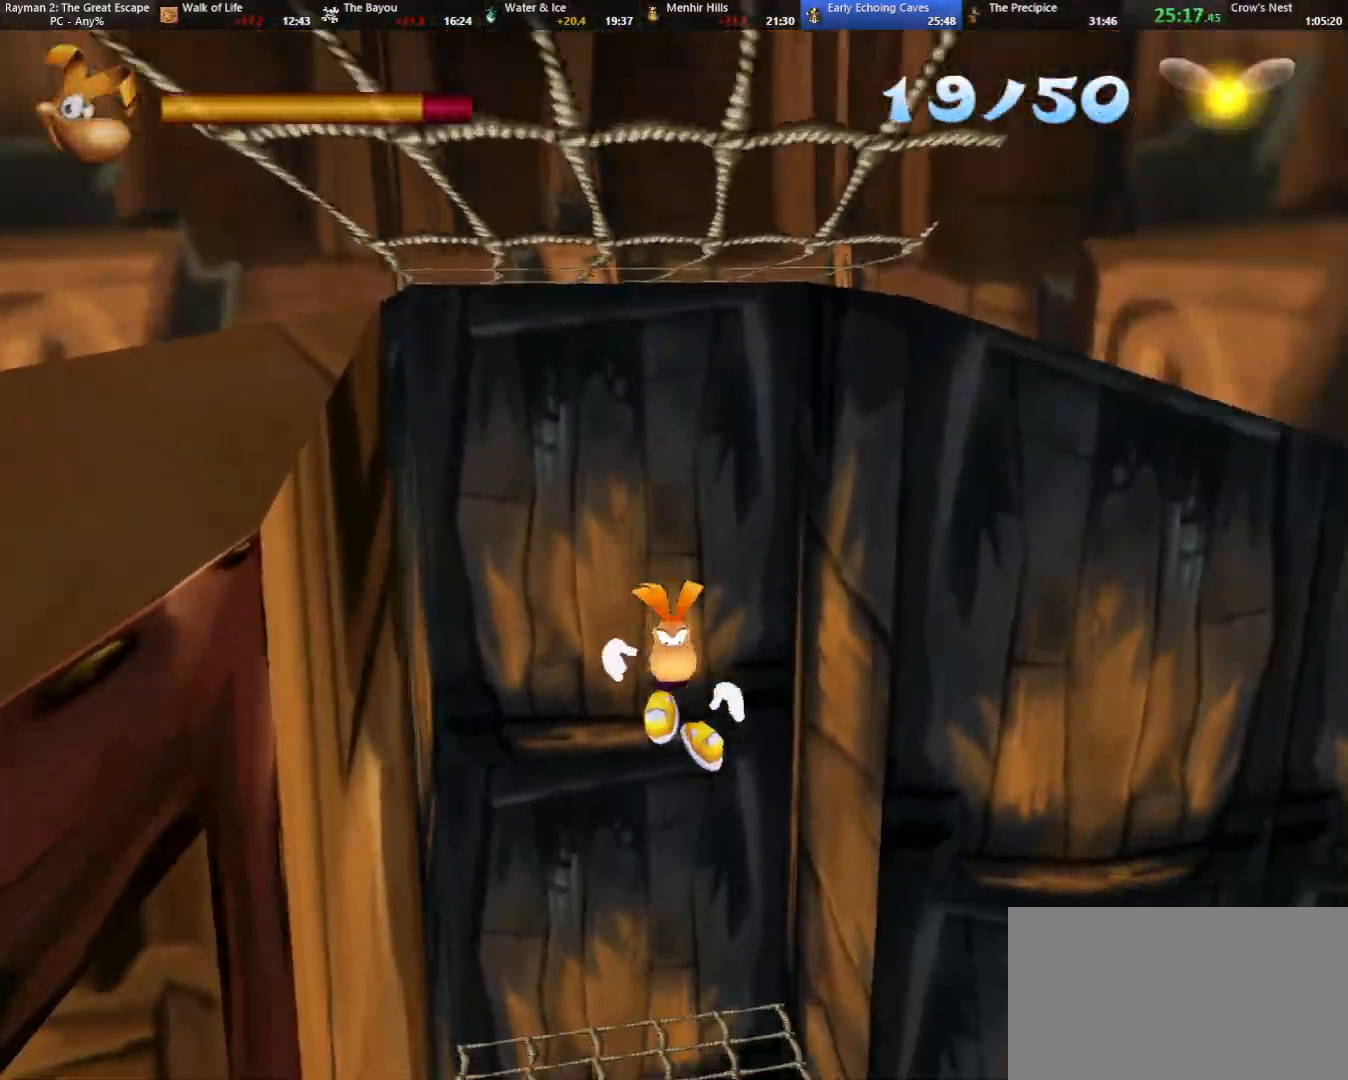
{"keys": ["caml", "right"], "events": [[67, "jump", "down"], [67, "right", "down"], [117, "caml", "down"], [200, "jump", "up"], [400, "down", "up"]]}
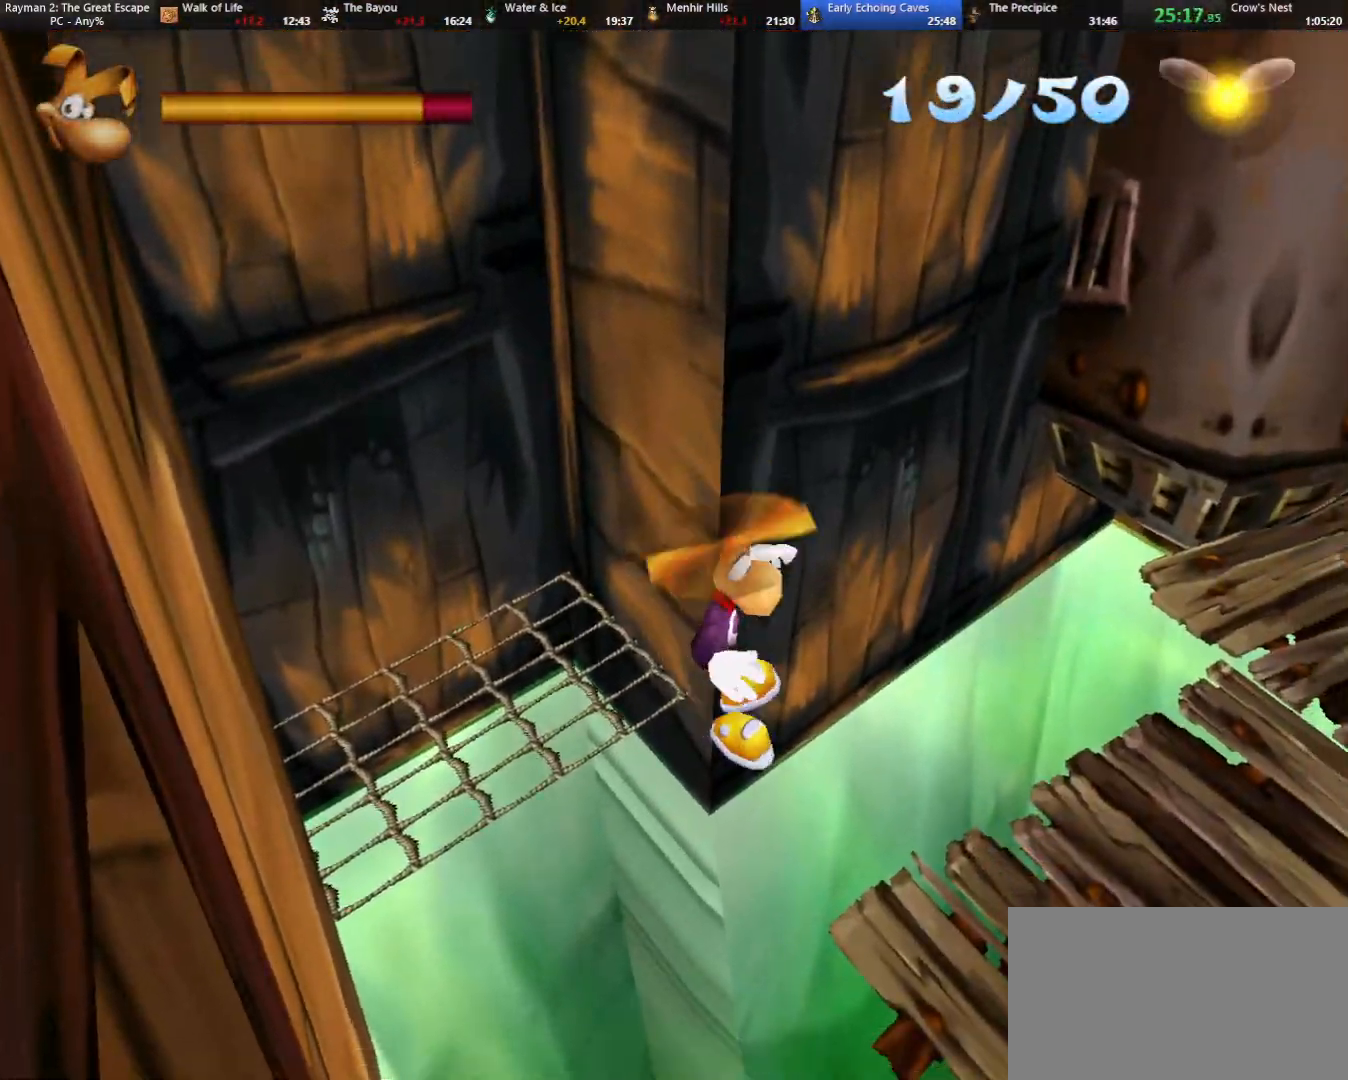
{"keys": ["caml", "right"], "events": [[83, "jump", "down"], [83, "up", "down"], [183, "jump", "up"], [317, "up", "up"]]}
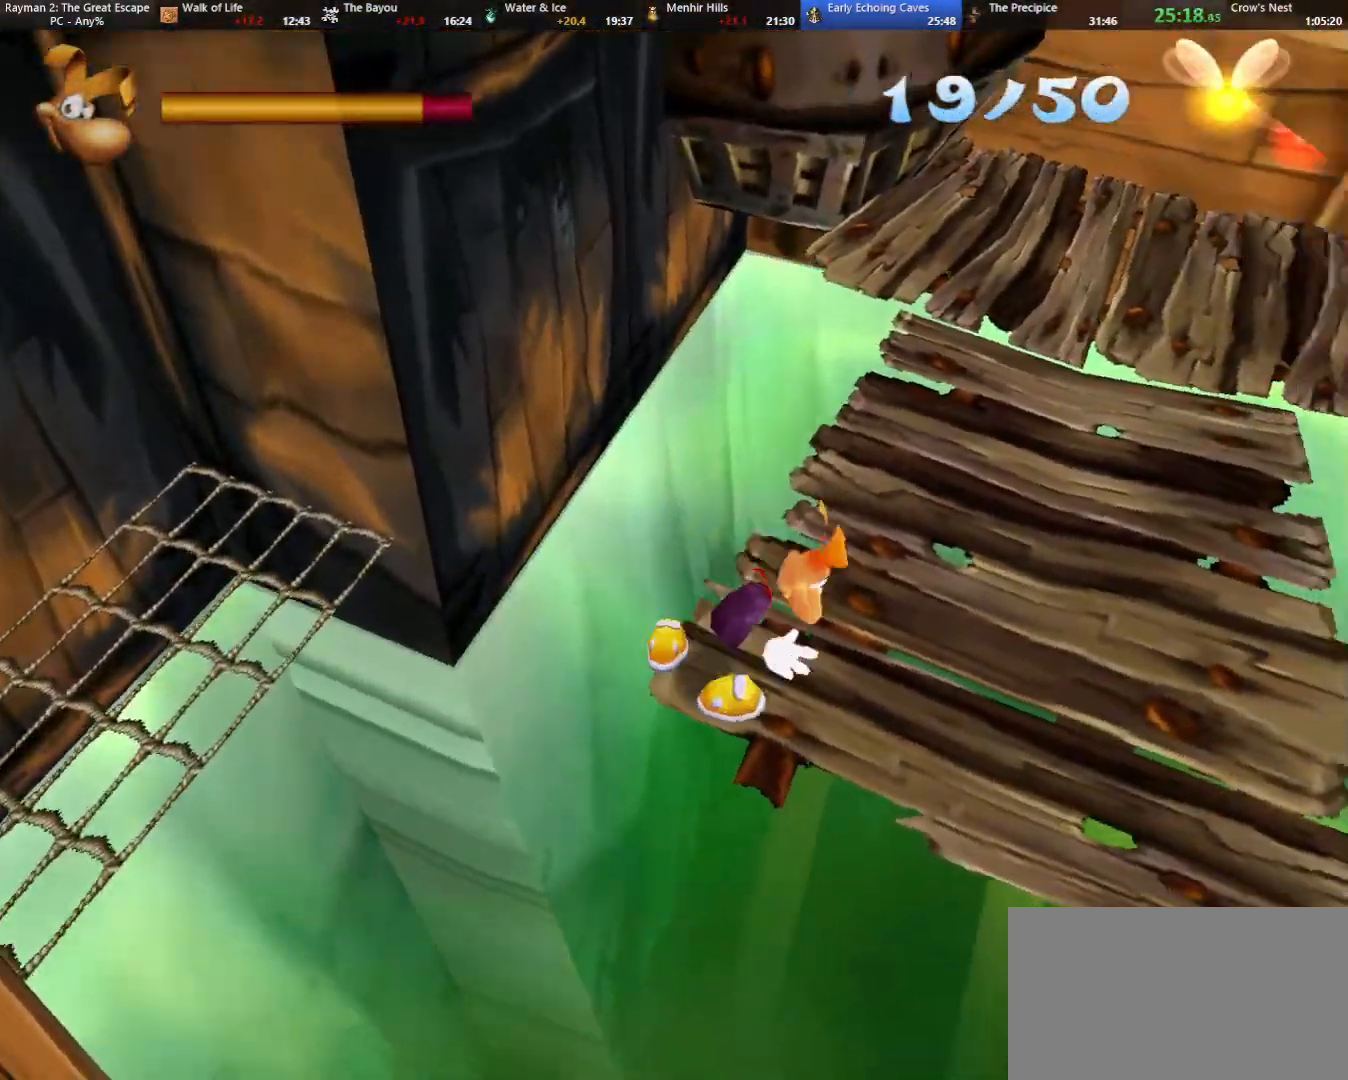
{"keys": ["up"], "events": [[50, "up", "down"], [333, "right", "up"], [433, "caml", "up"]]}
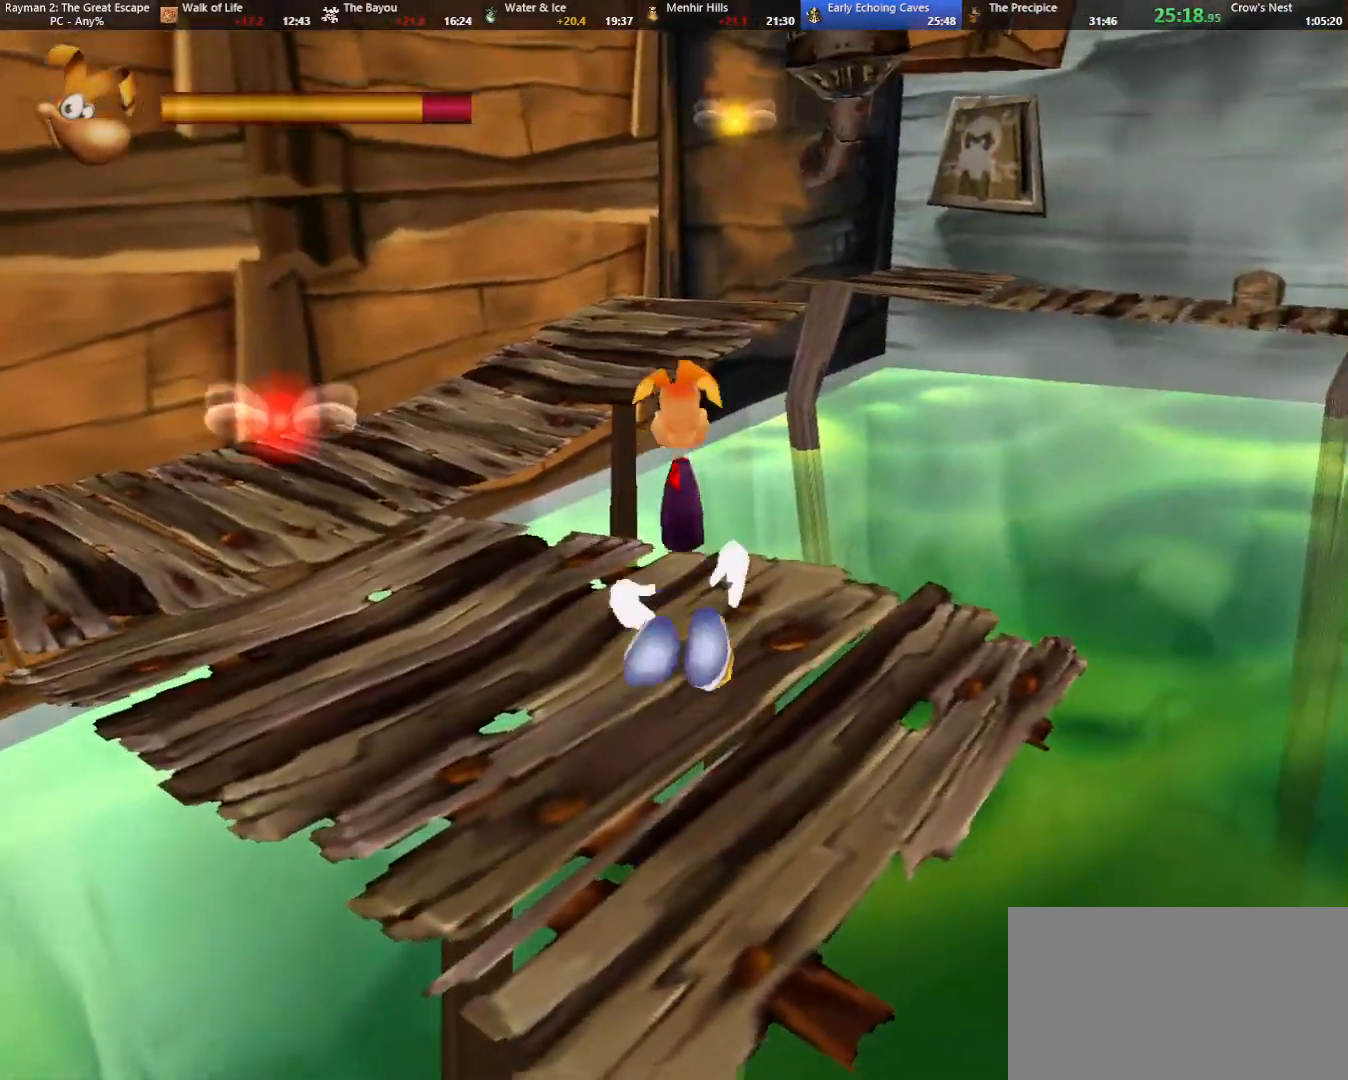
{"keys": ["up"], "events": [[67, "left", "down"], [250, "left", "up"], [300, "jump", "down"], [450, "jump", "up"]]}
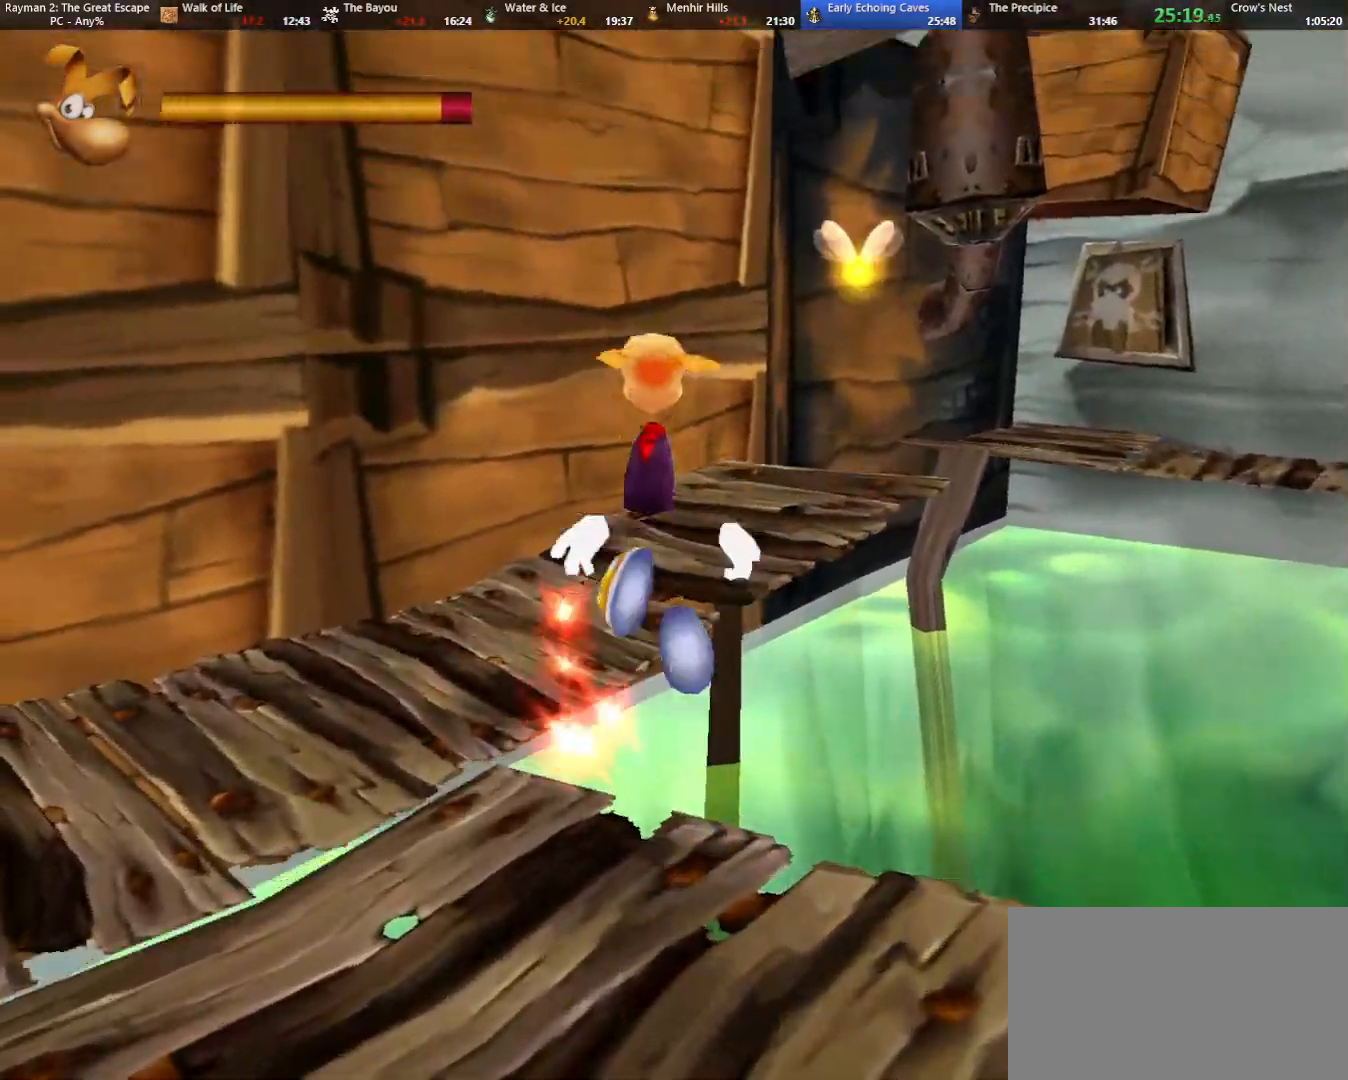
{"keys": ["up"], "events": []}
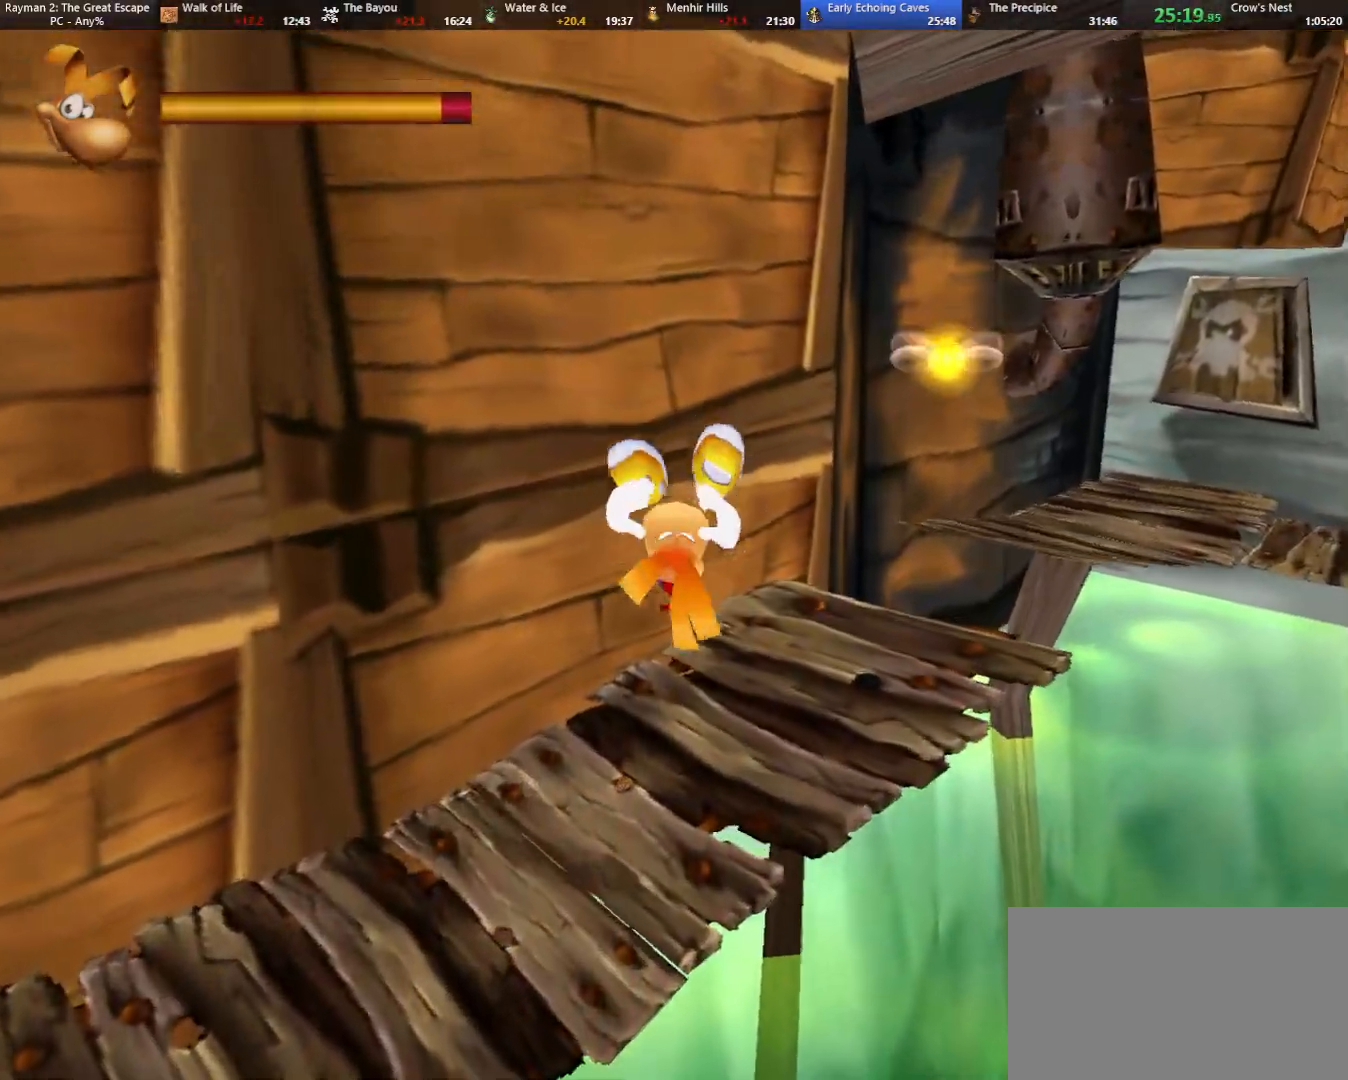
{"keys": ["caml", "up"], "events": [[133, "caml", "down"]]}
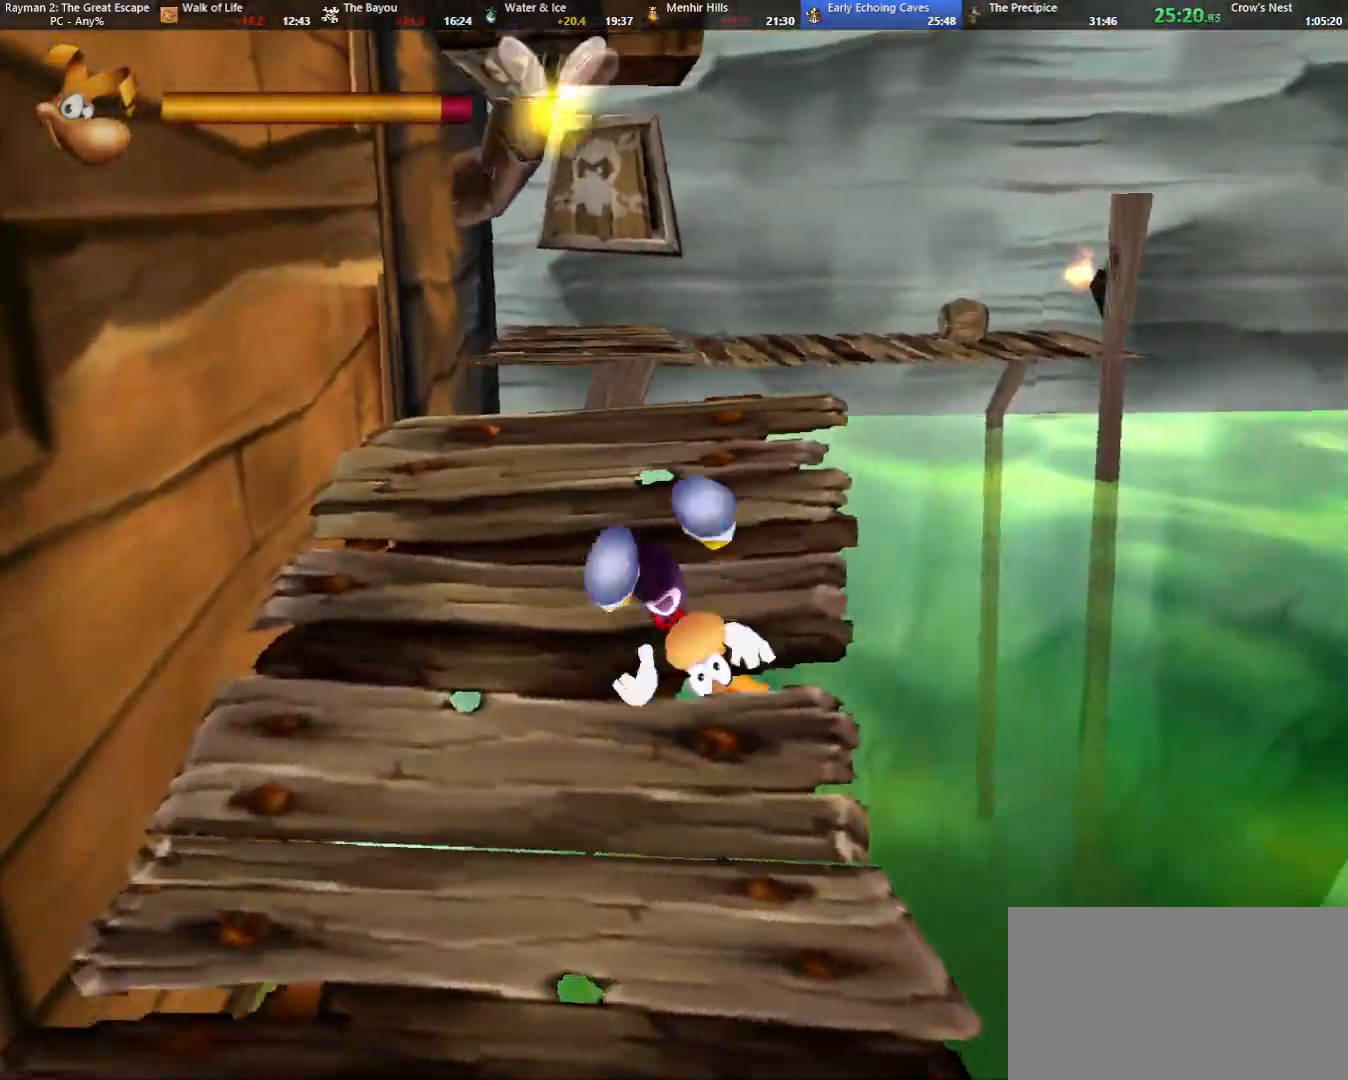
{"keys": ["up"], "events": [[17, "caml", "up"], [250, "left", "down"], [300, "left", "up"]]}
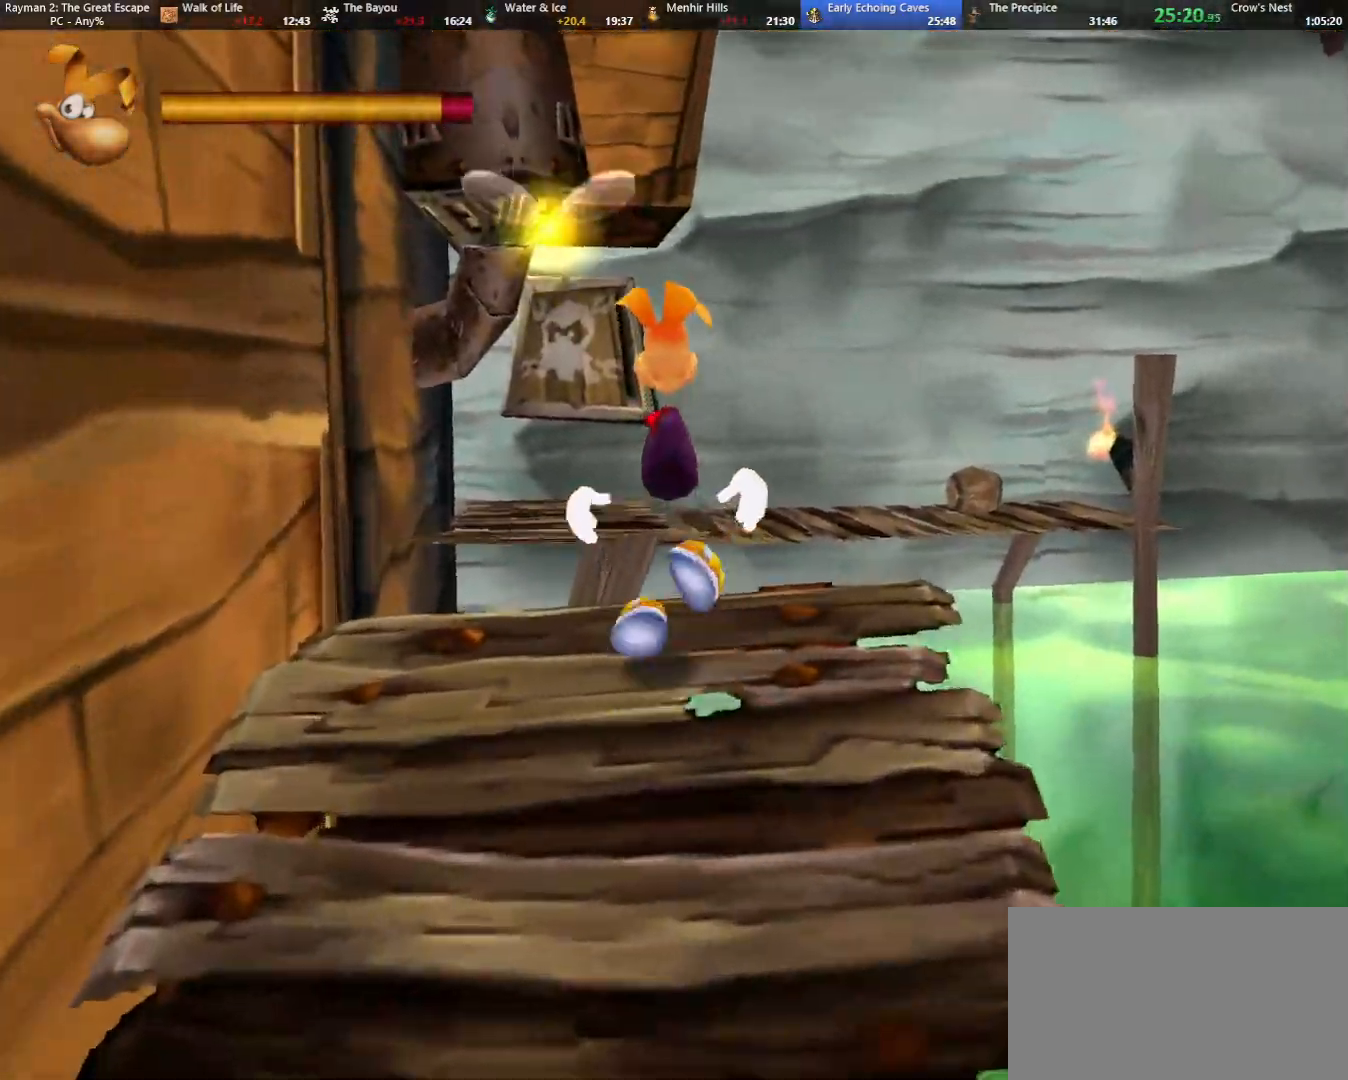
{"keys": ["up"], "events": [[83, "jump", "down"], [117, "left", "down"], [167, "jump", "up"], [167, "left", "up"]]}
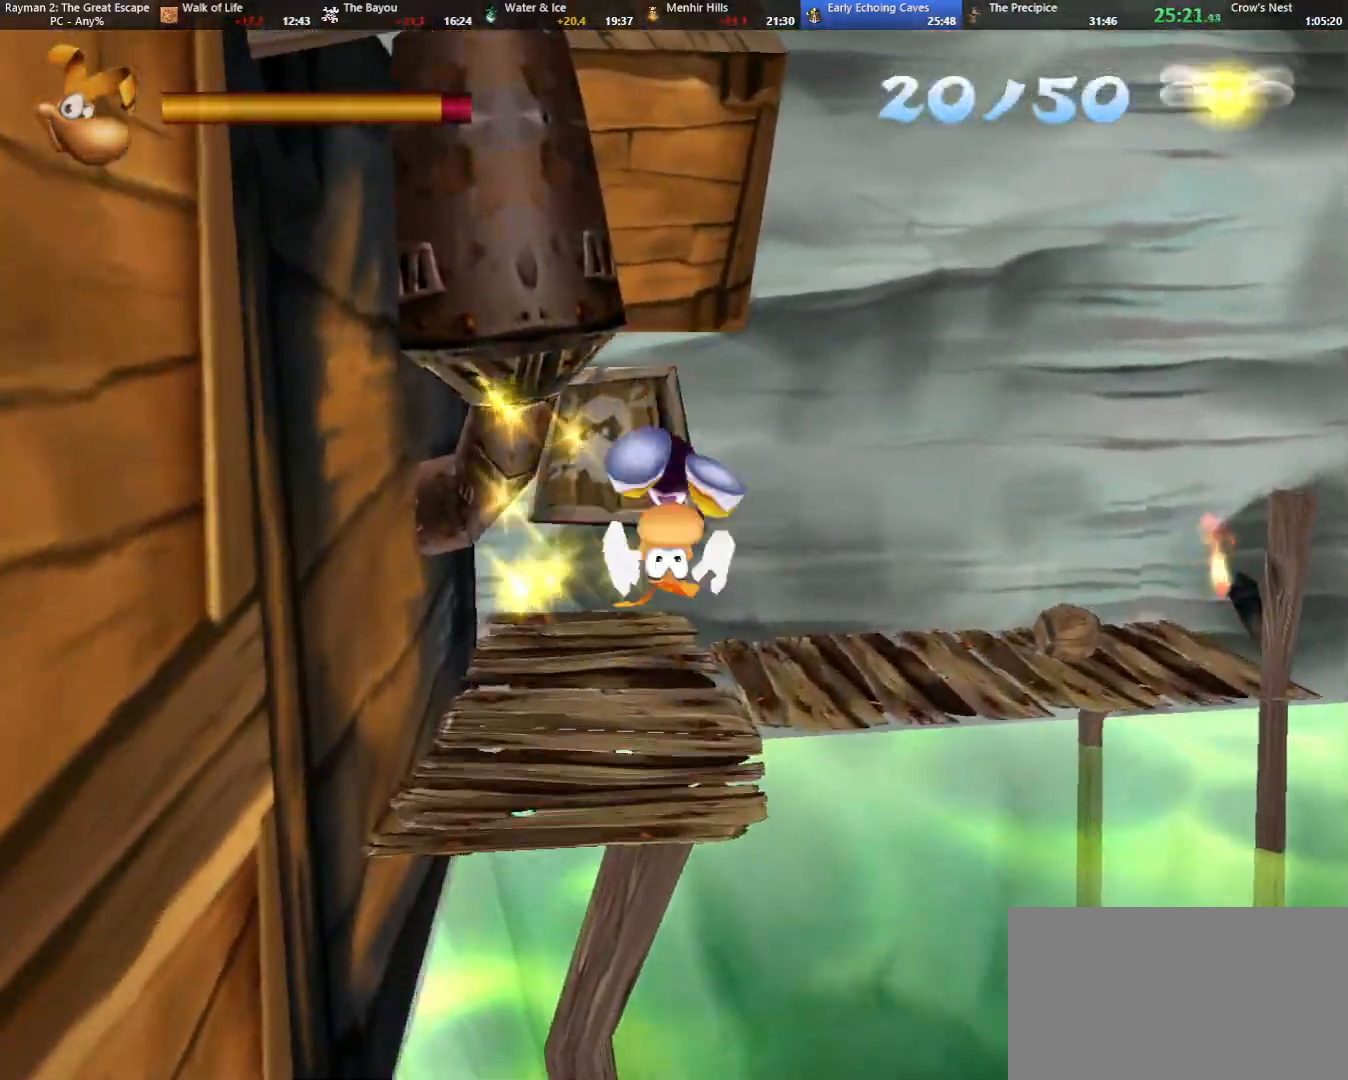
{"keys": ["right", "up"], "events": [[283, "caml", "down"], [333, "caml", "up"], [417, "right", "down"]]}
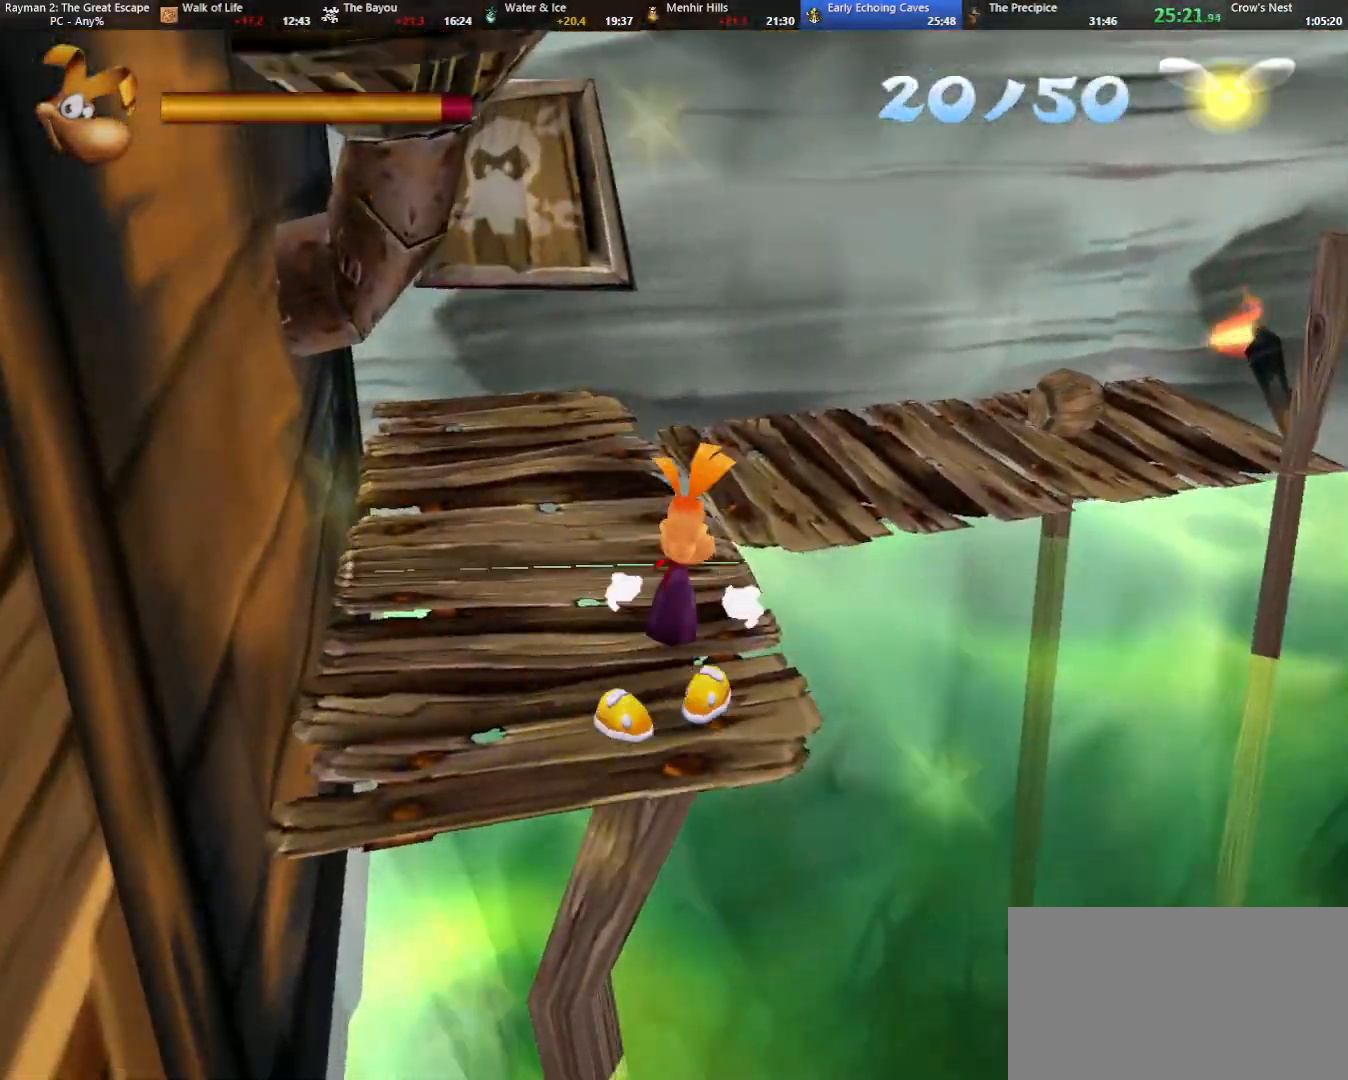
{"keys": ["jump", "right", "up"], "events": [[250, "jump", "down"]]}
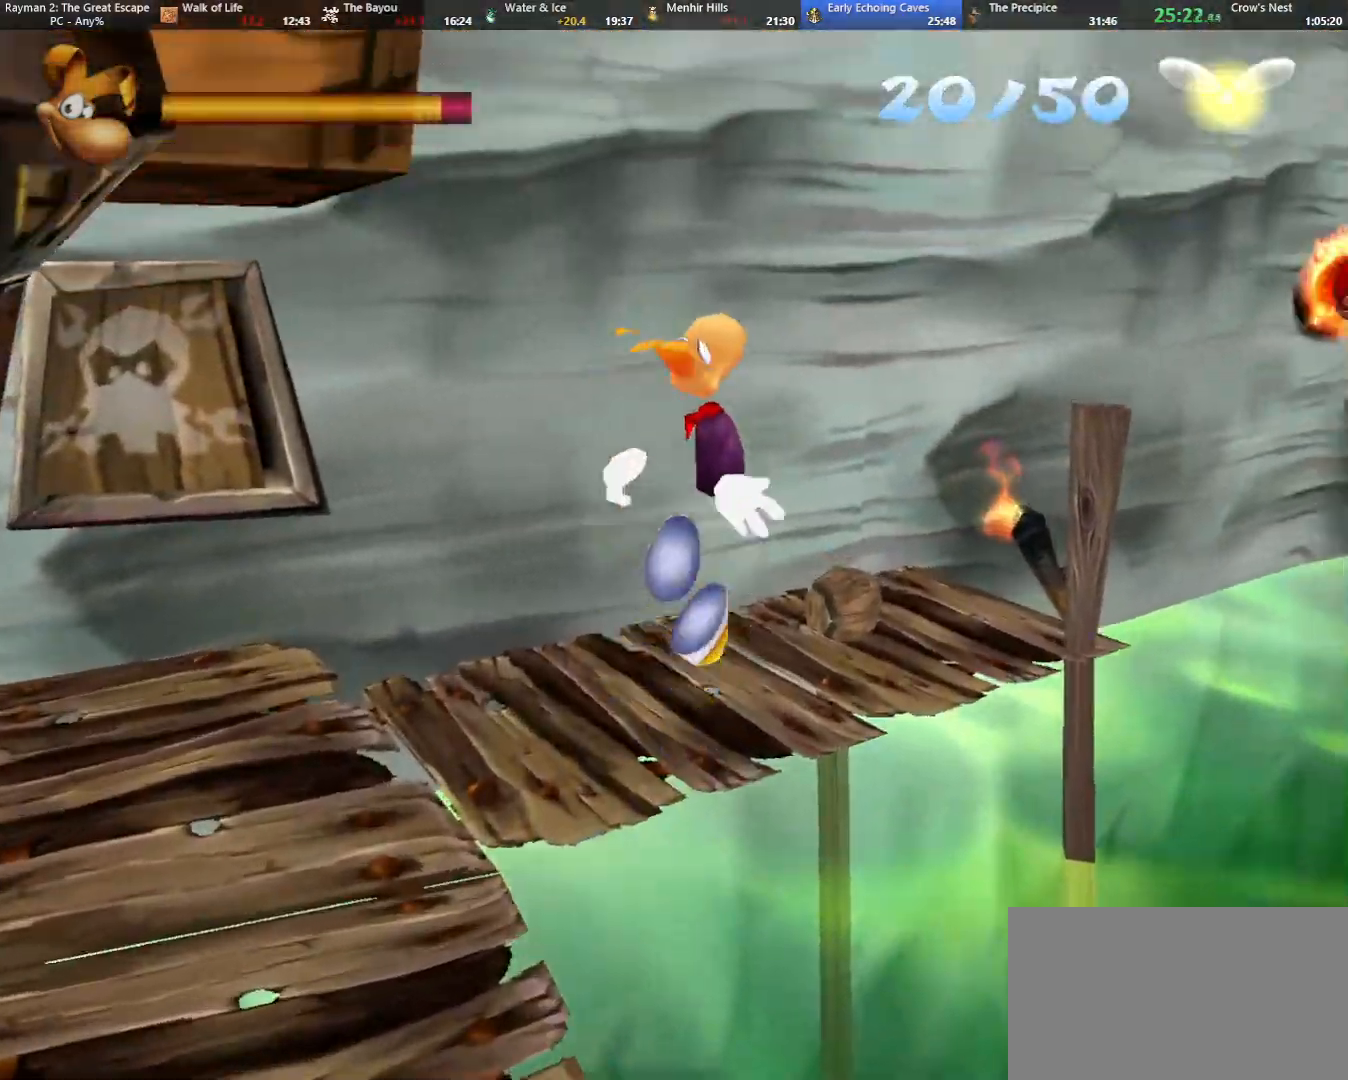
{"keys": ["up"], "events": [[83, "right", "up"], [217, "jump", "up"]]}
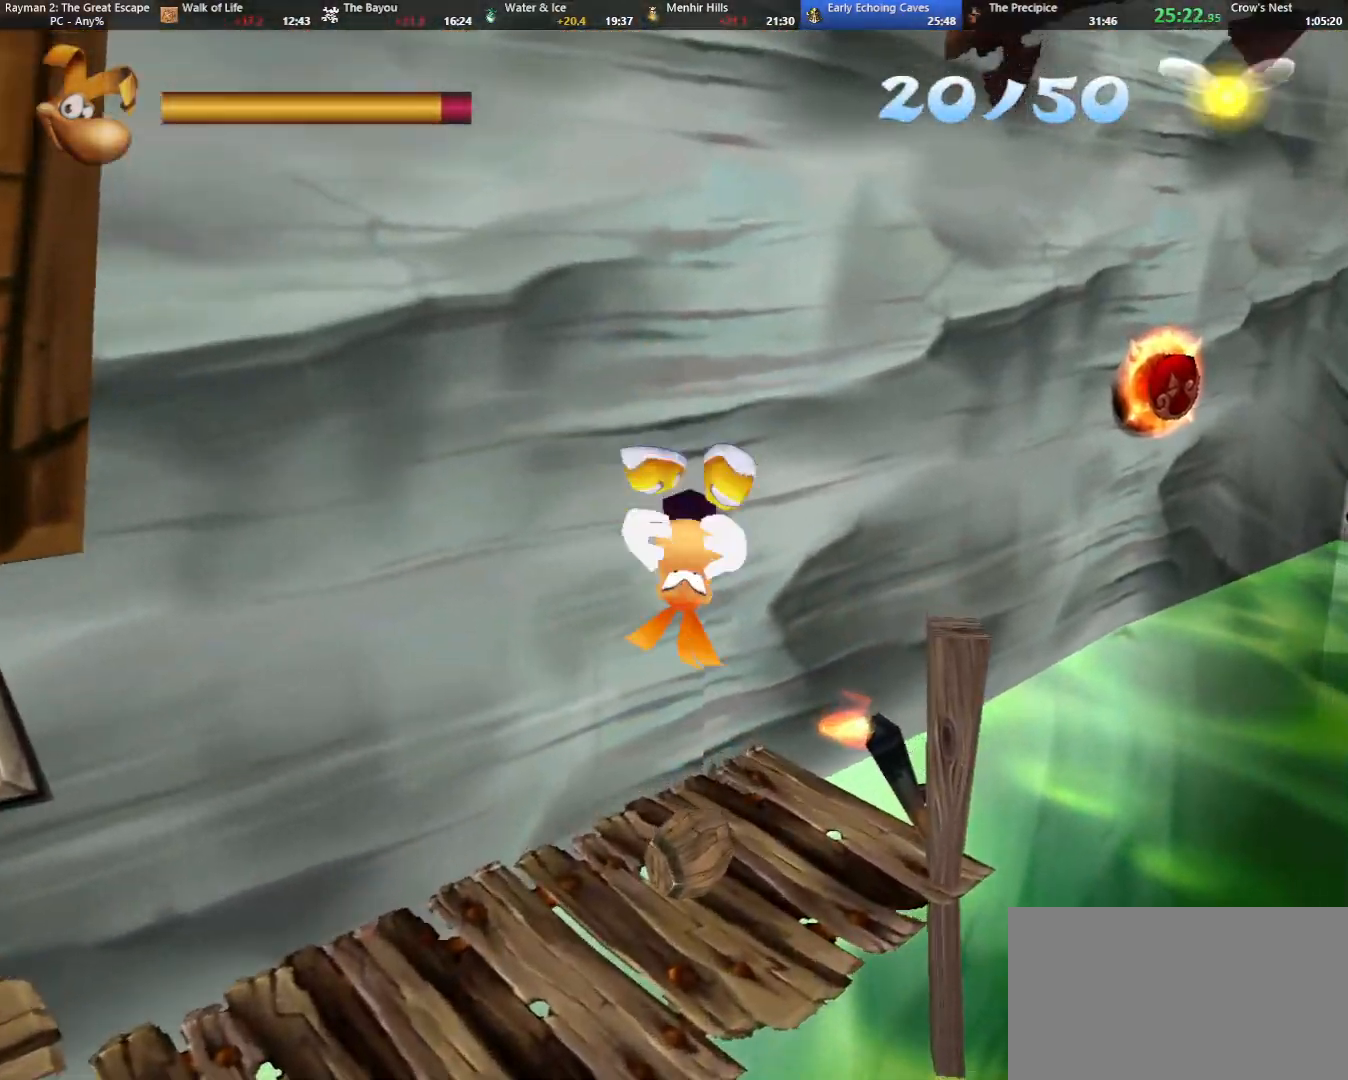
{"keys": ["up"], "events": [[133, "caml", "down"], [283, "caml", "up"]]}
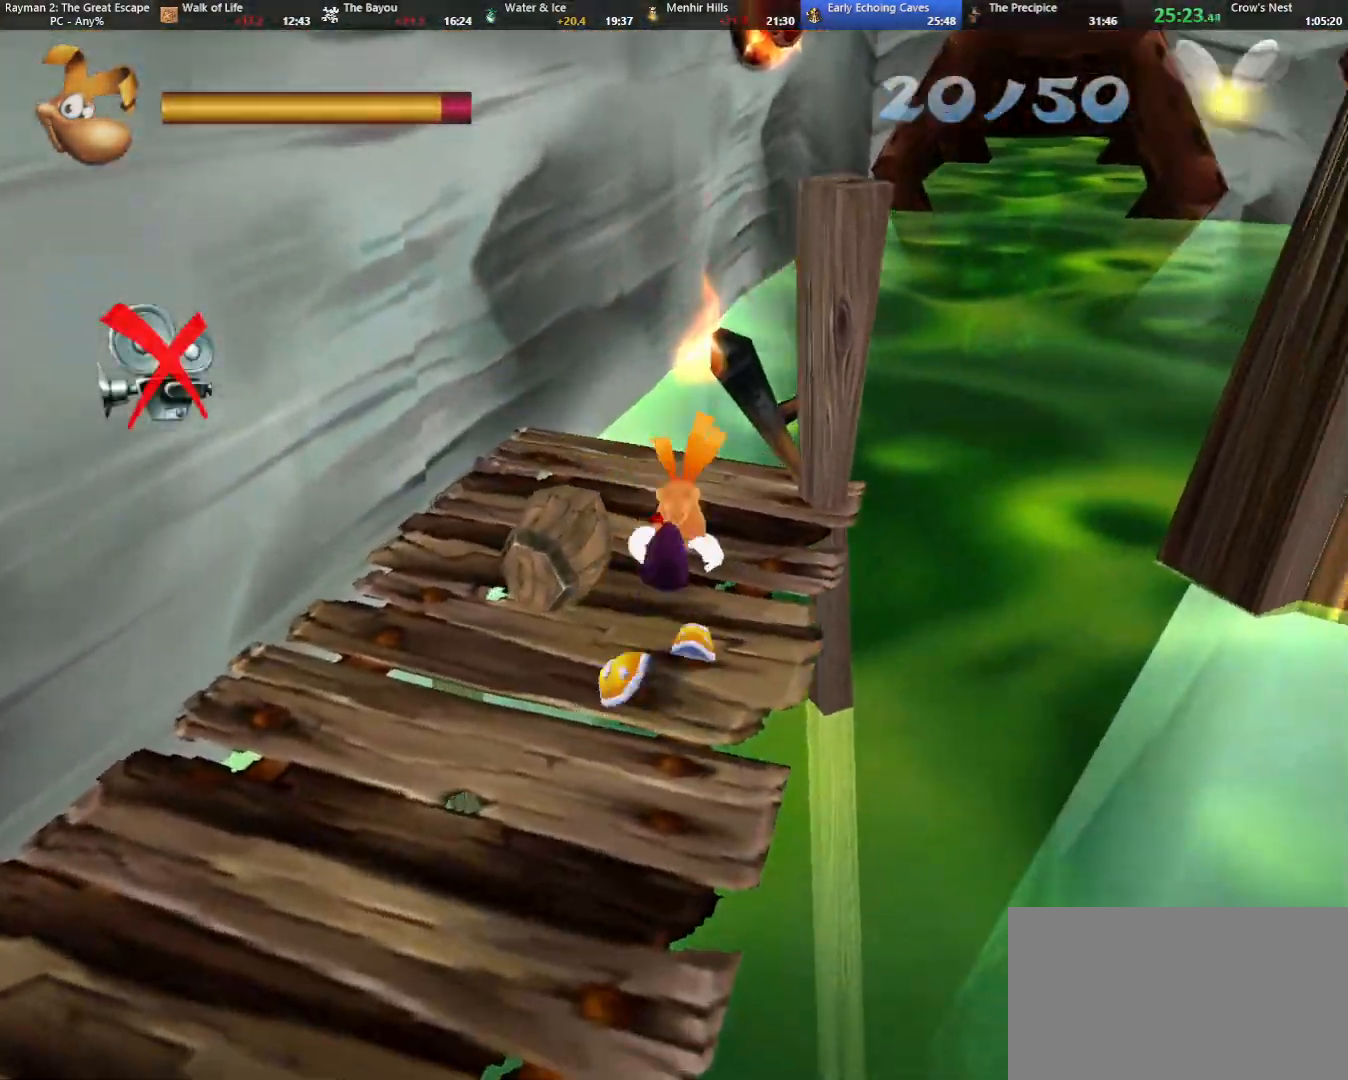
{"keys": [], "events": [[250, "left", "down"], [300, "up", "up"], [350, "down", "down"], [383, "left", "up"], [433, "down", "up"]]}
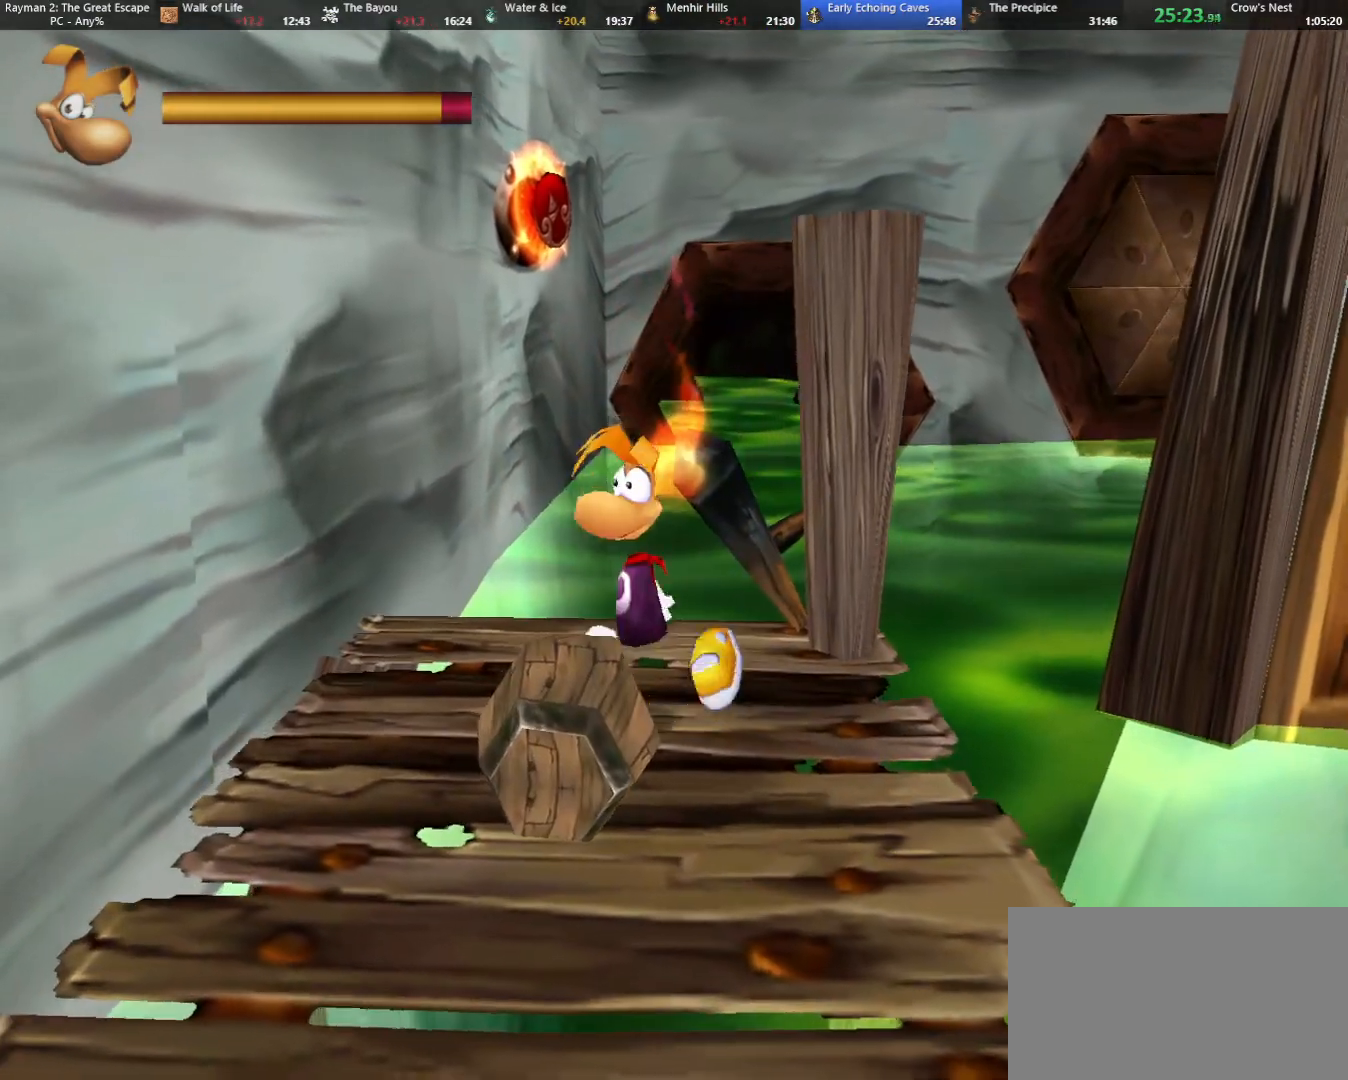
{"keys": ["up"], "events": [[400, "up", "down"]]}
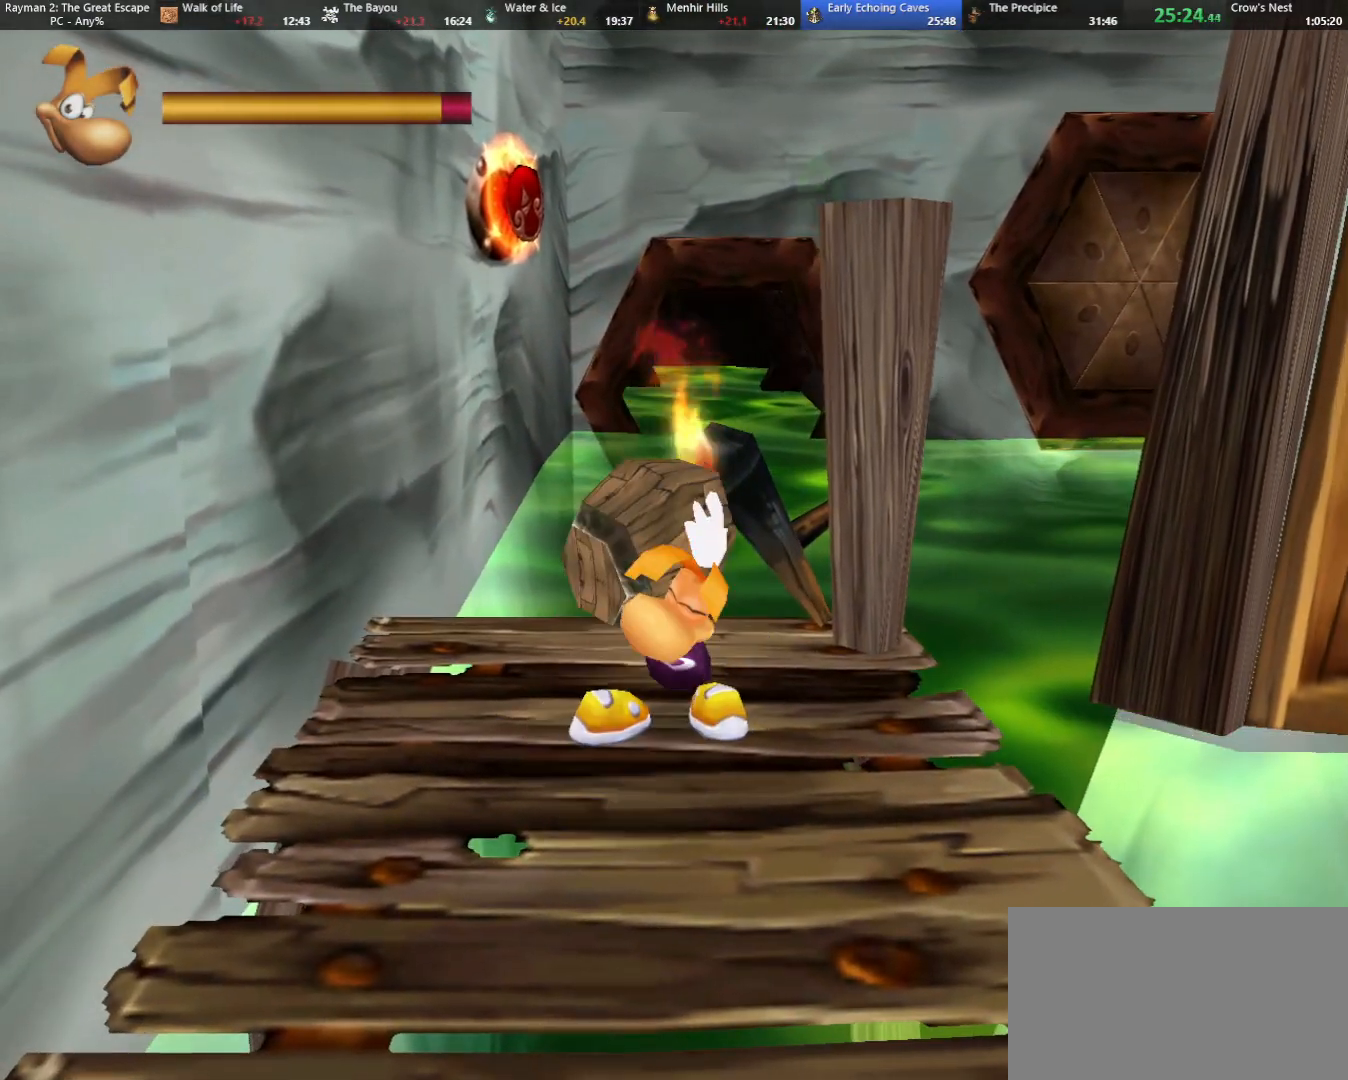
{"keys": ["up"], "events": []}
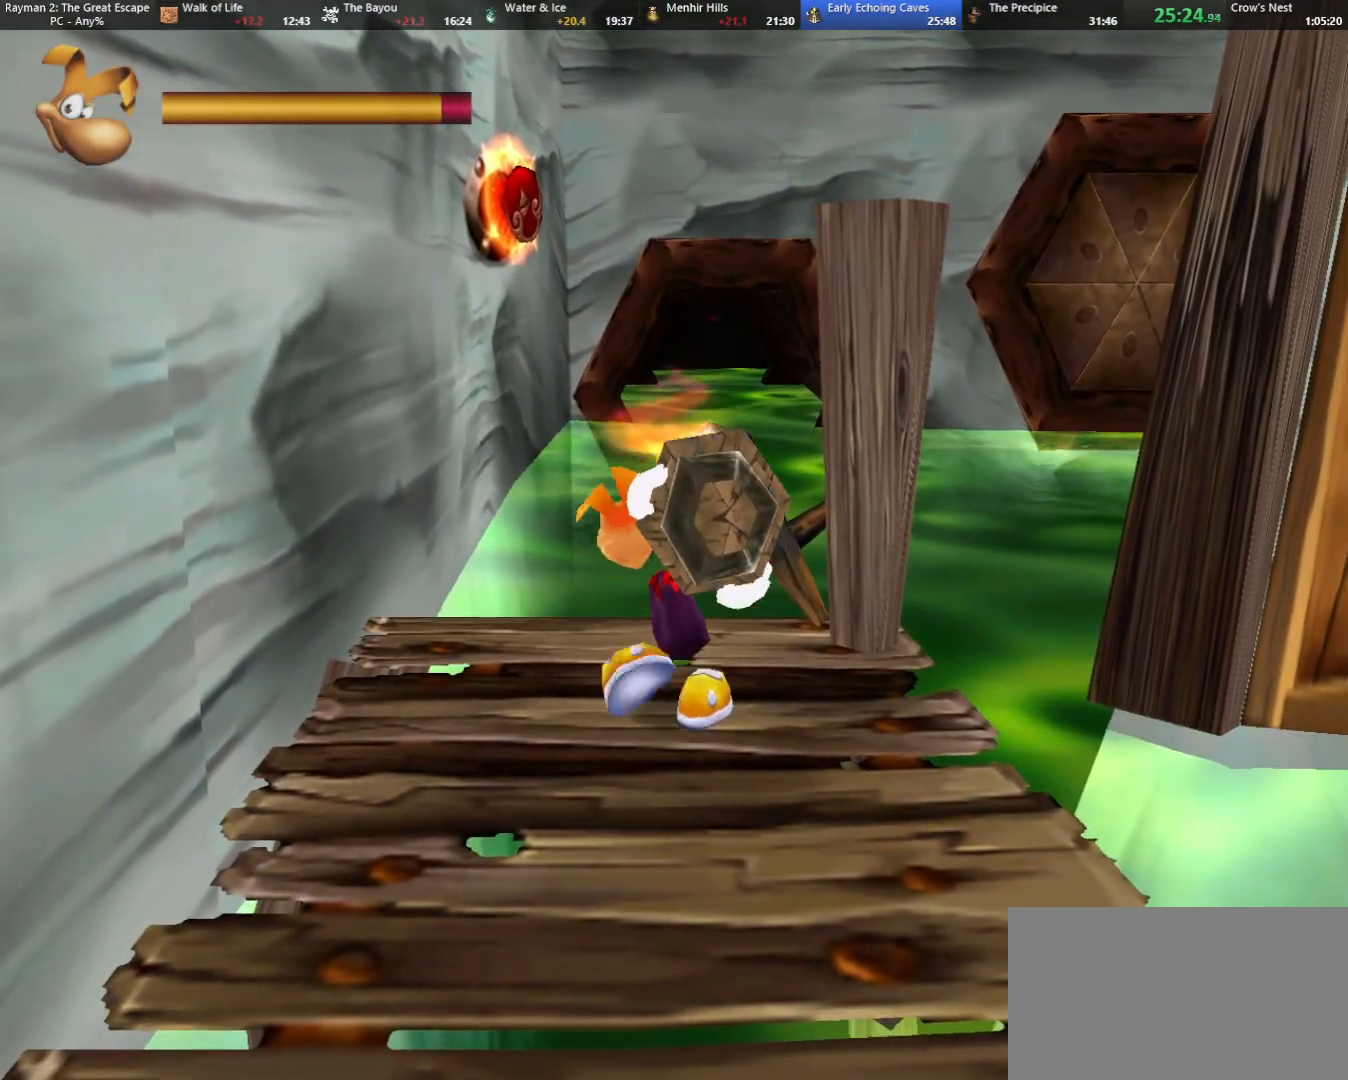
{"keys": [], "events": [[350, "up", "up"]]}
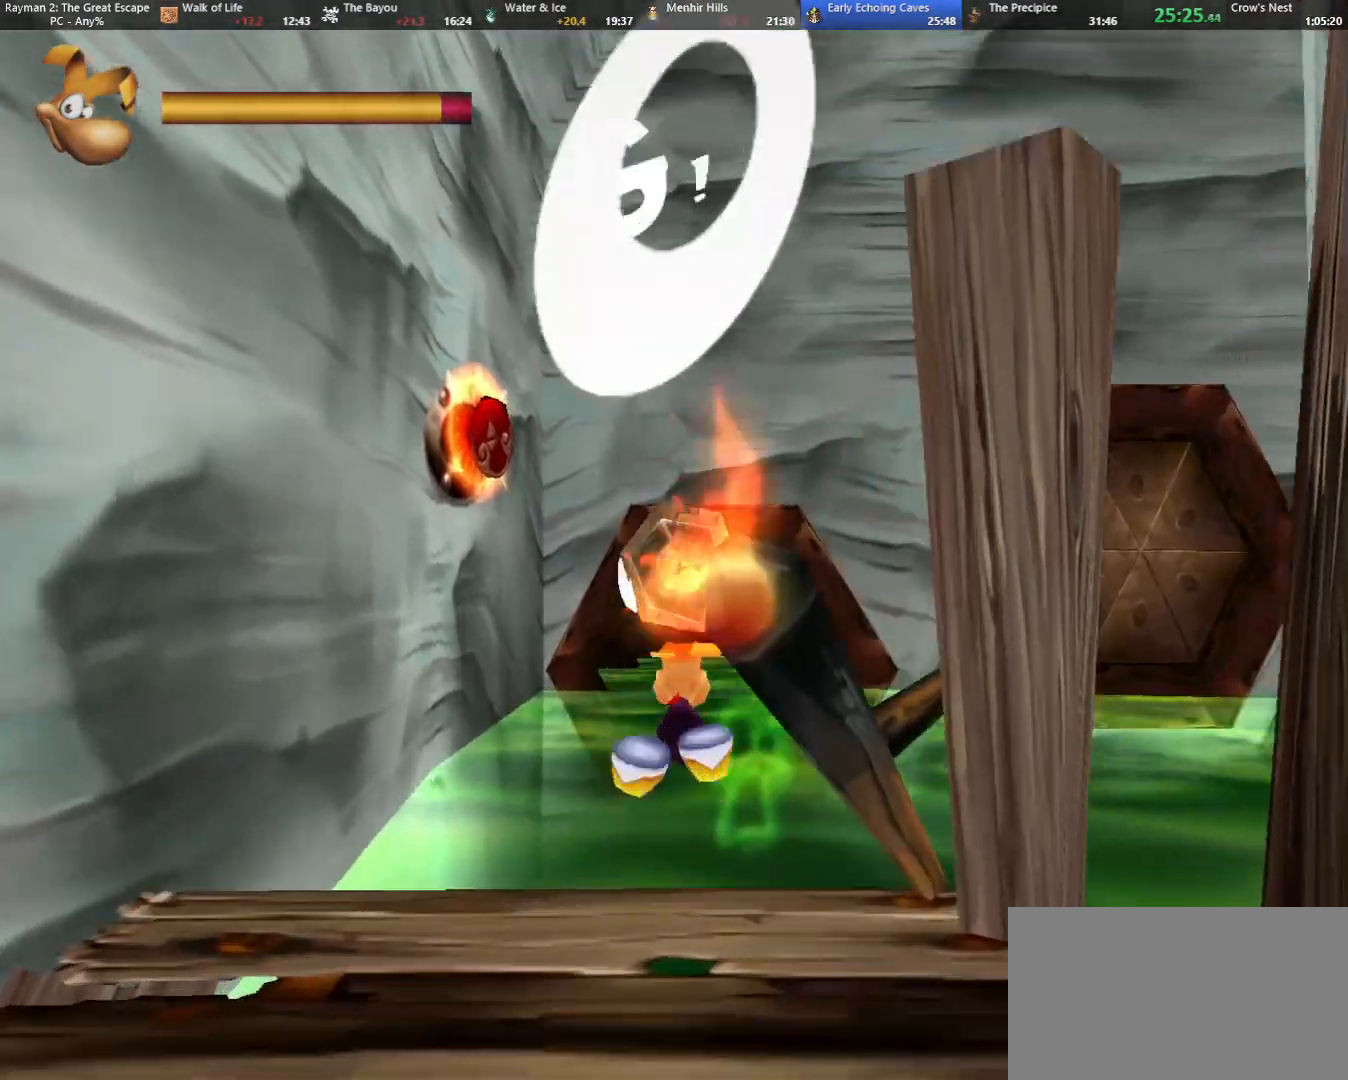
{"keys": ["up"], "events": [[33, "right", "down"], [33, "up", "down"], [133, "right", "up"], [267, "up", "up"], [500, "up", "down"]]}
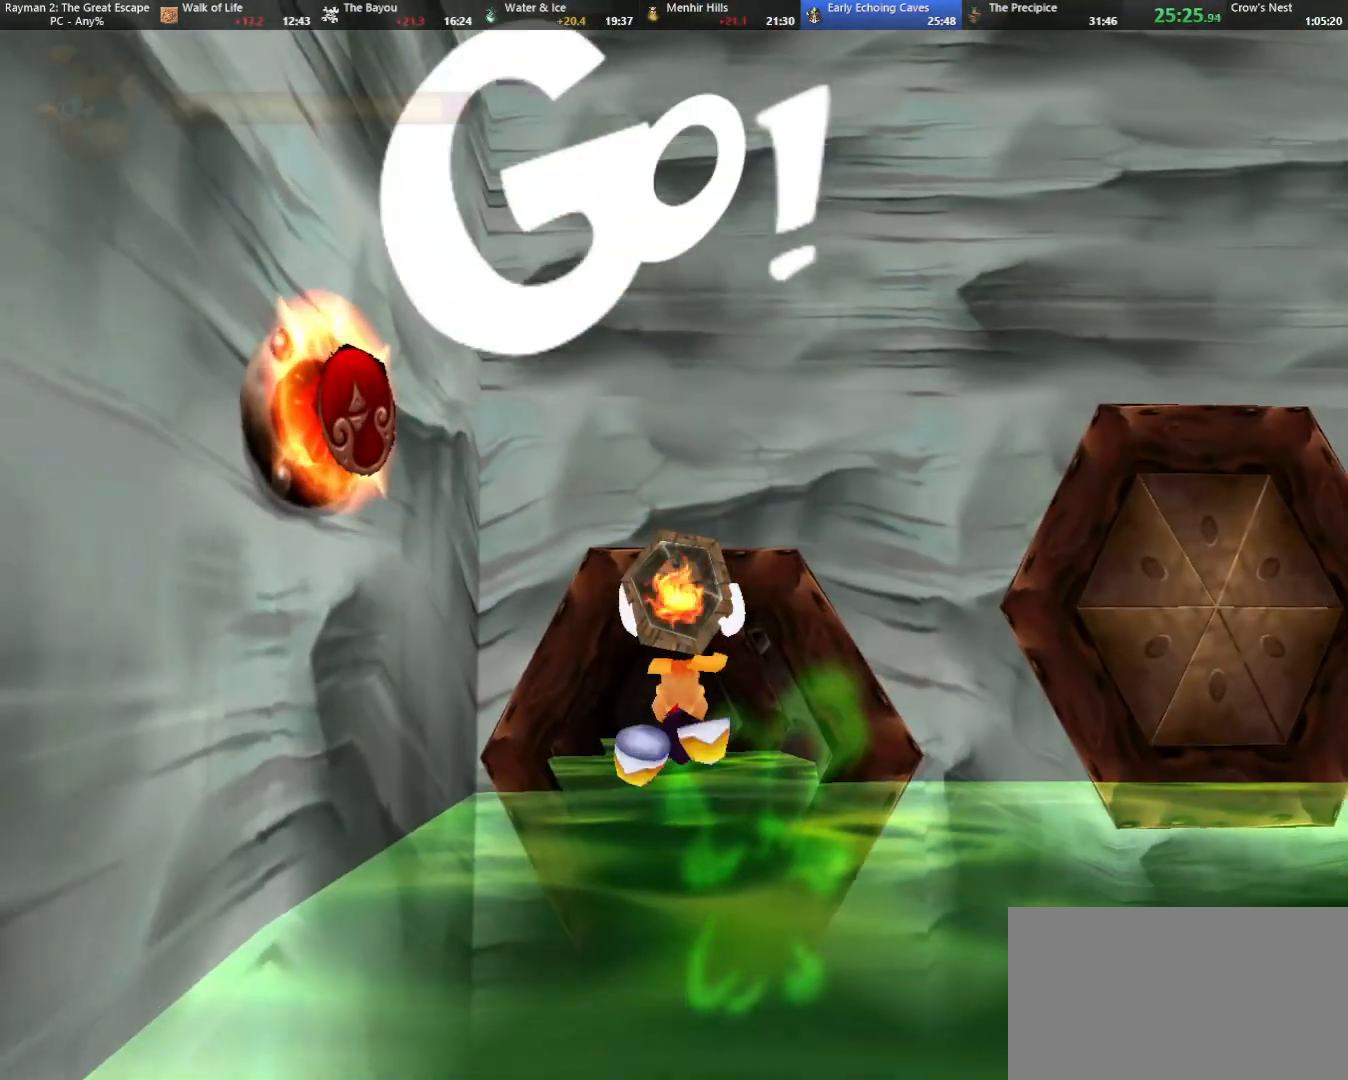
{"keys": [], "events": [[233, "up", "up"]]}
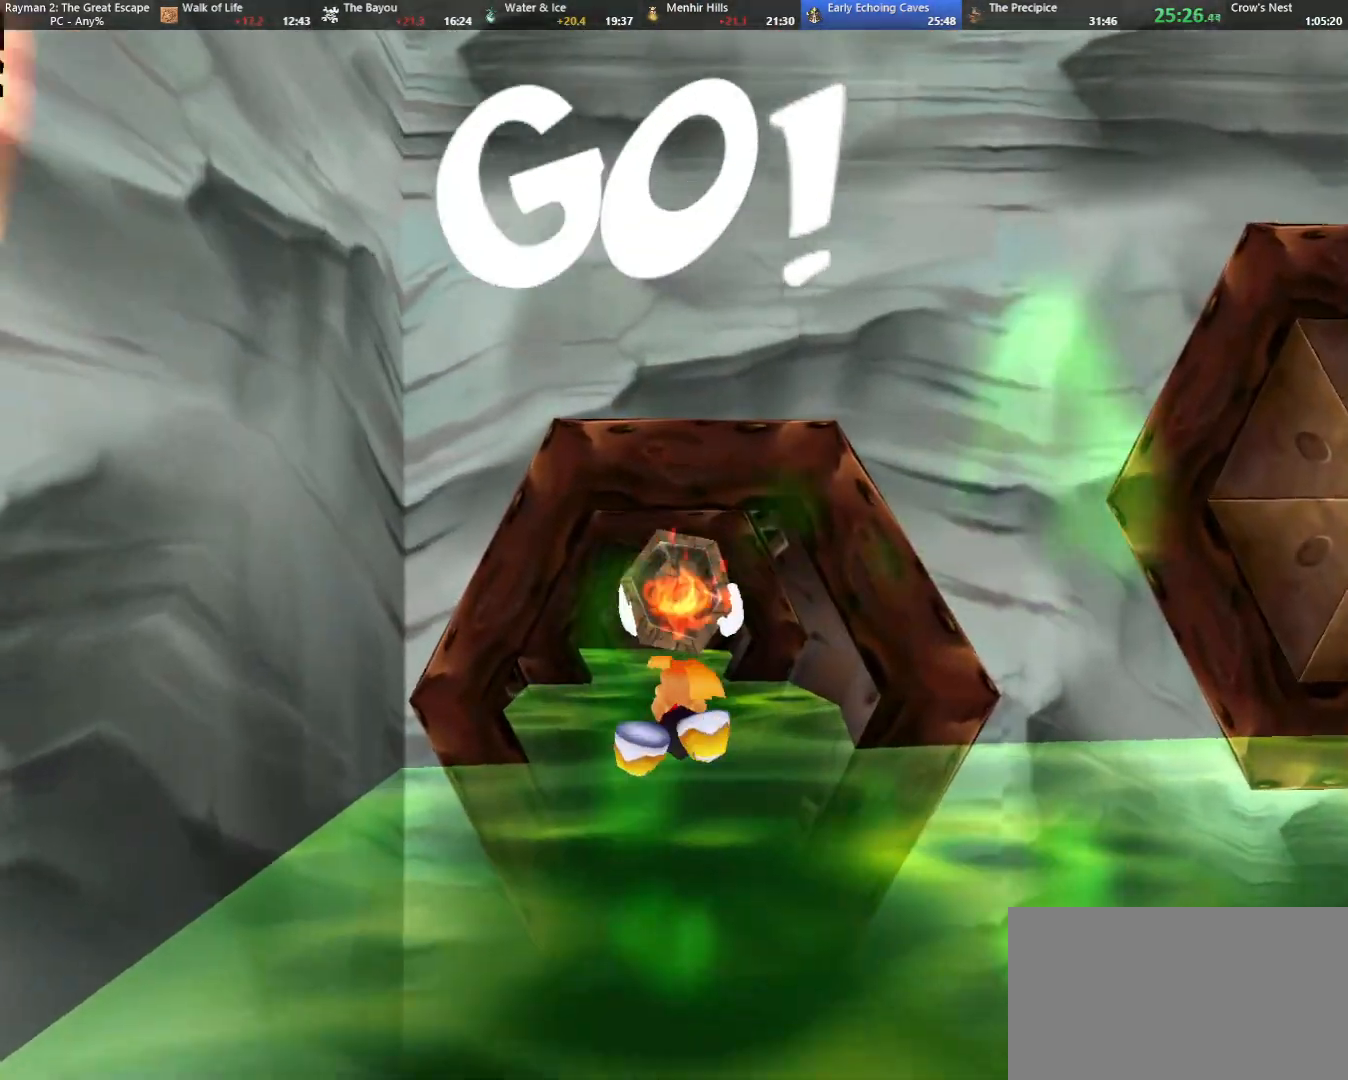
{"keys": [], "events": []}
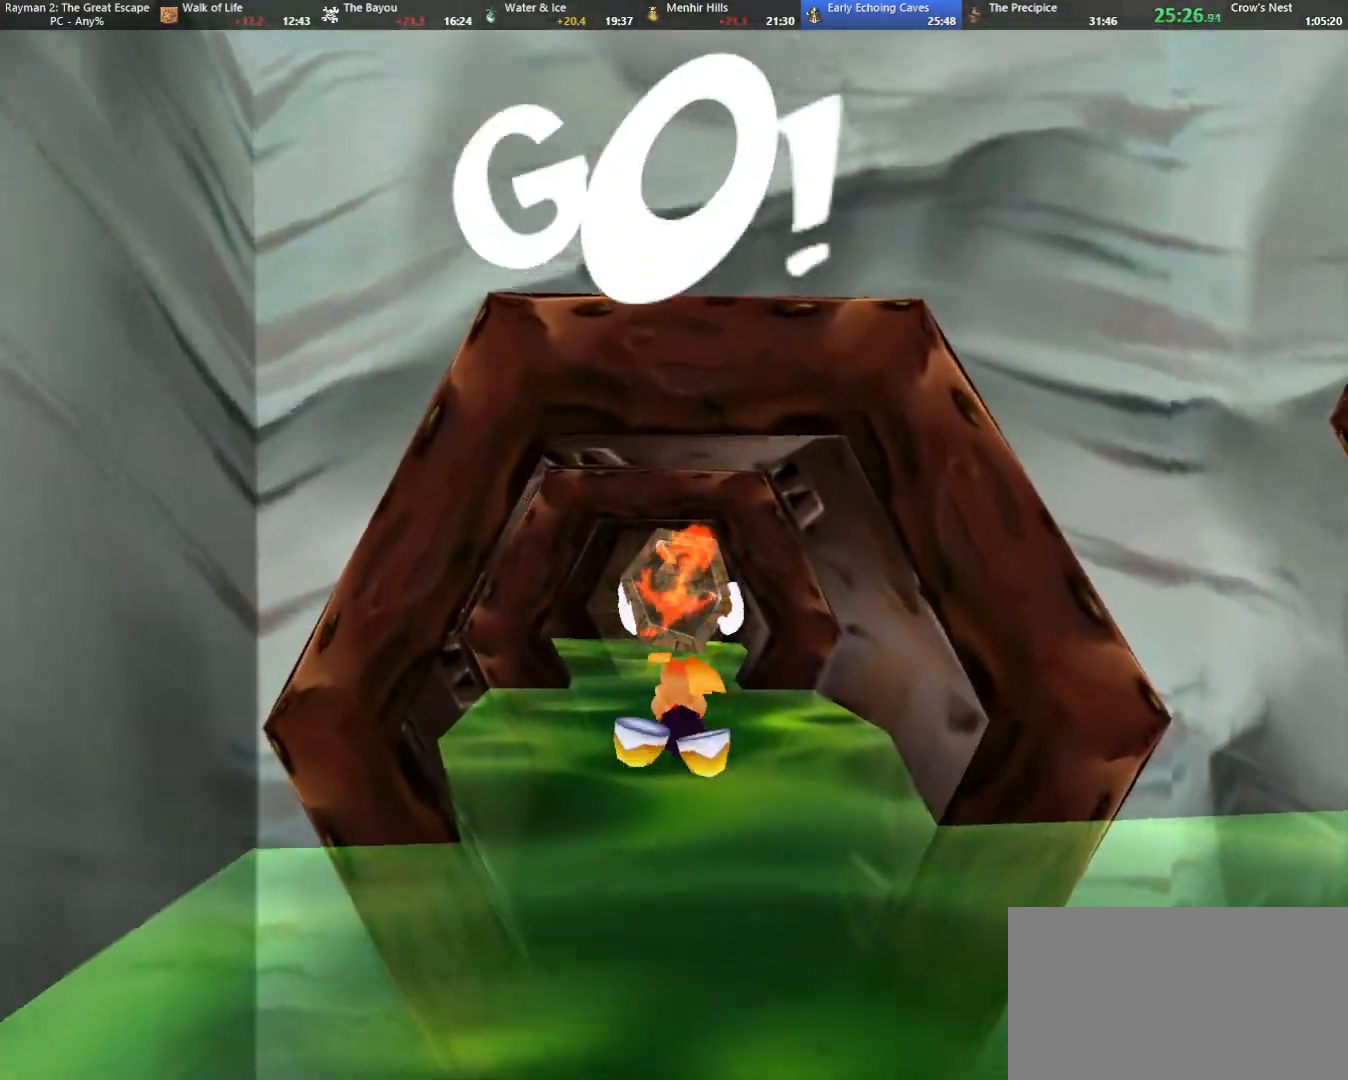
{"keys": ["down", "left"], "events": [[500, "down", "down"], [500, "left", "down"]]}
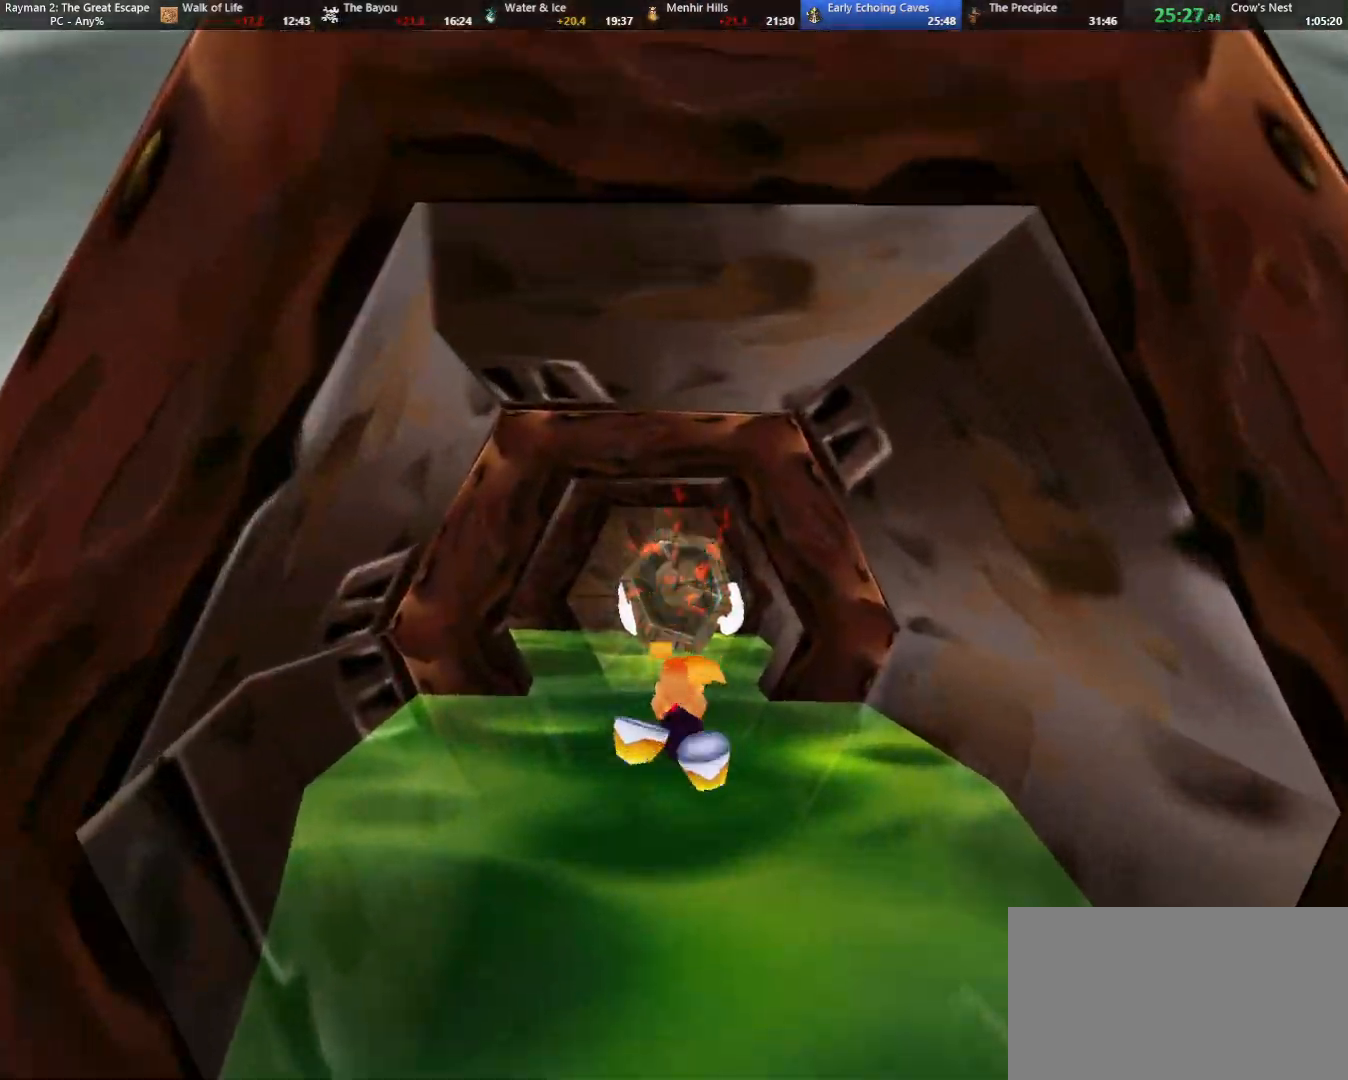
{"keys": [], "events": [[133, "left", "up"], [183, "down", "up"]]}
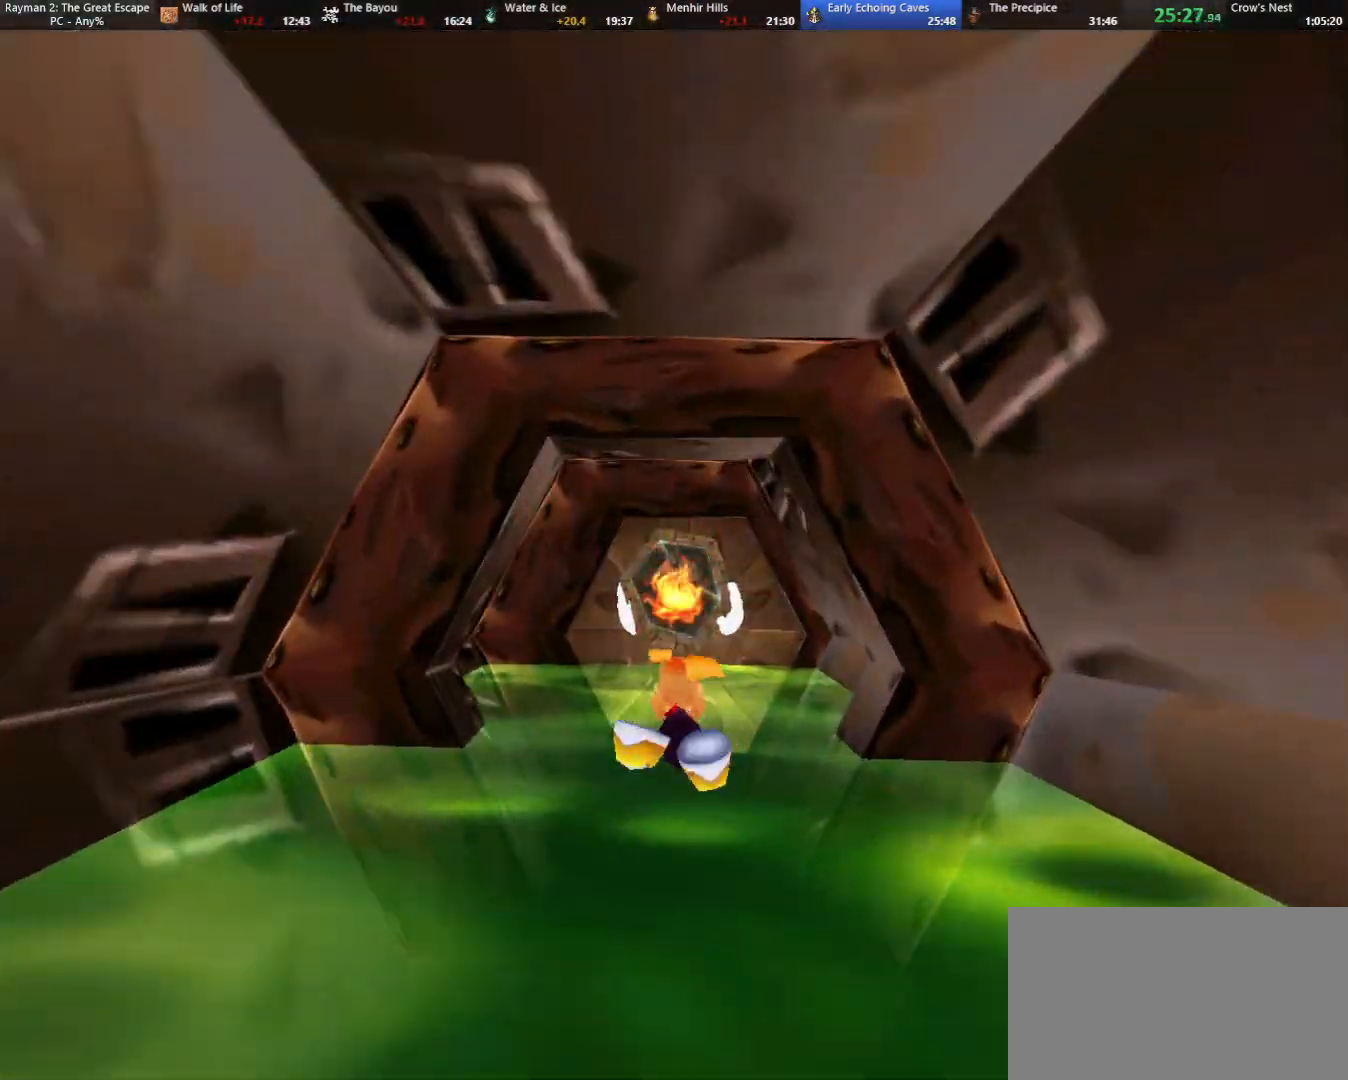
{"keys": ["down", "right"], "events": [[117, "right", "down"], [200, "right", "up"], [483, "down", "down"], [483, "right", "down"]]}